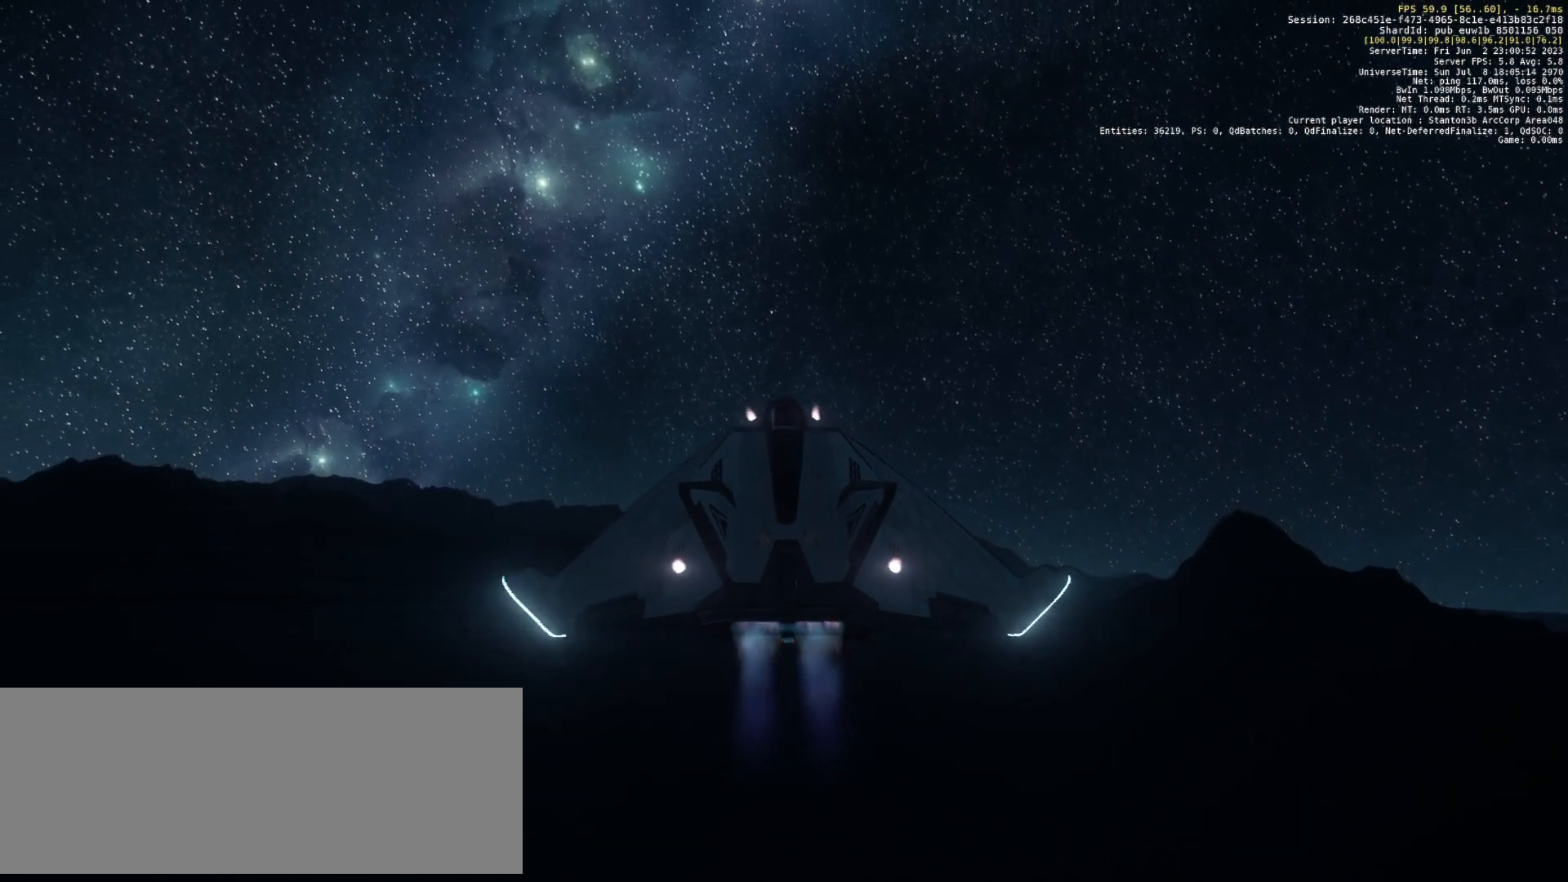
Gameplay with keyboard; each line is a JSON object with the keys held at the frame after it. "events" lists presses ("down") and releases ("up") of ".", "/", "0", "1", "2", "3", "4", "5", "6", "7", "8", "9", "a", "alt_l", "alt_r", "b", "backslash", "backspace", "c", "caps_lock", "comma", "ctrl_l", "ctrl_r", "d", "down", "e", "equals", "escape", "f", "f1", "f10", "f11", "f12", "f2", "f3", "f4", "f5", "f6", "f7", "f8", "f9", "g", "h", "i", "j", "k", "l", "lbracket", "left", "m", "minus", "n", "num0", "num1", "num2", "num3", "num4", "num5", "num6", "num7", "num8", "num9", "o", "p", "q", "quote", "r", "rbracket", "return", "right", "s", "semicolon", "shift_l", "shift_r", "space", "super", "t", "tab", "tilde", "u", "up", "v", "w", "x", "y" and "z" between this image and that frame as [ms after this image, input, new state], when the widget could be followed in between. No other keys are recorded. Mouse input is not recorded.
{"keys": ["z"], "events": [[42, "e", "down"], [146, "e", "up"]]}
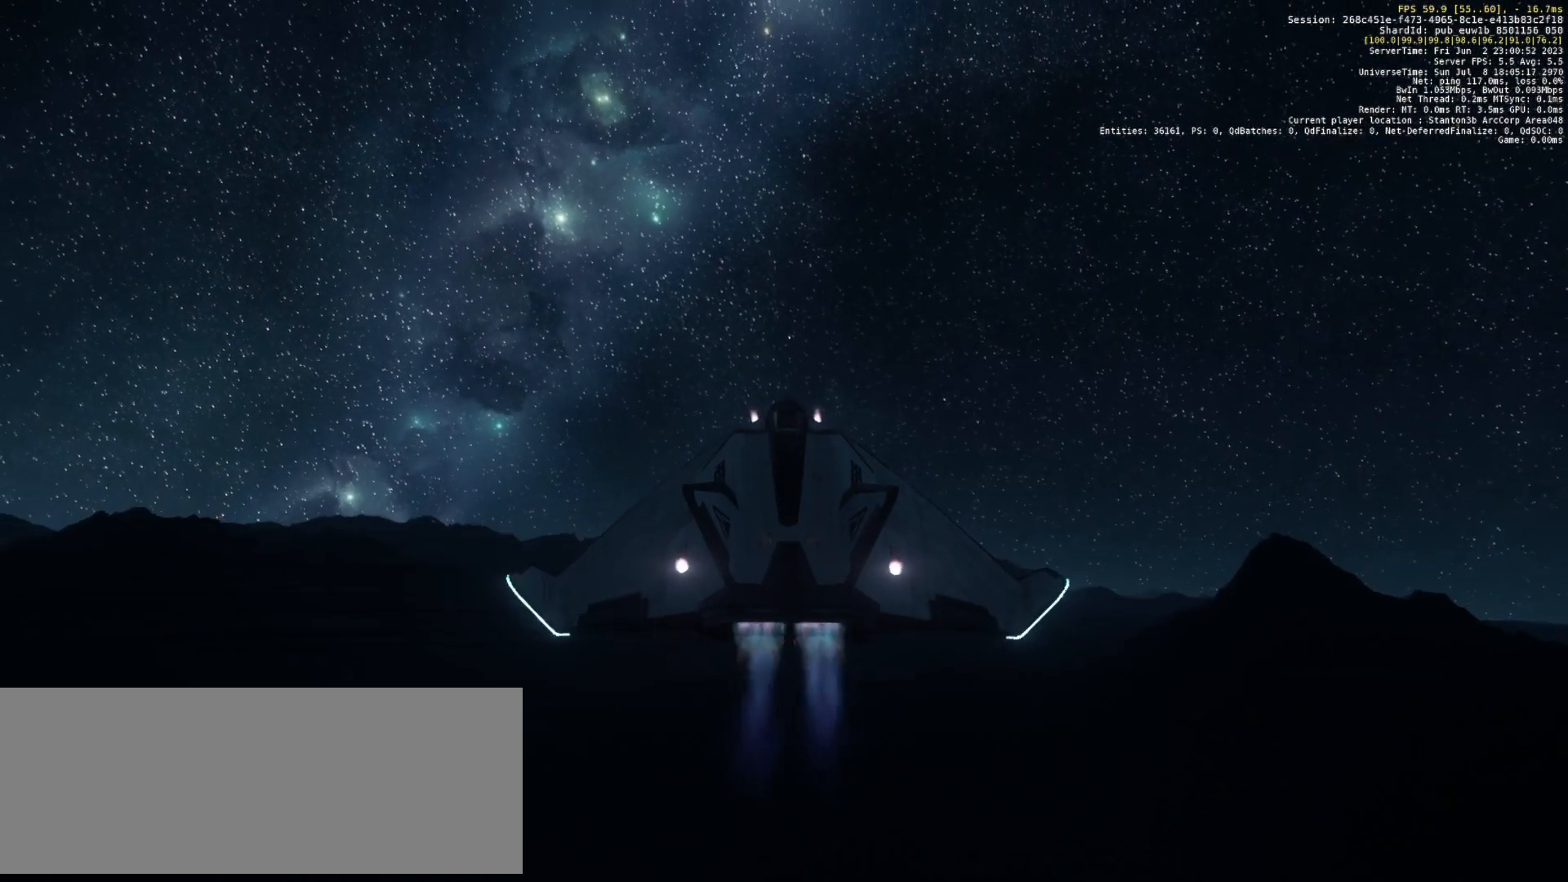
{"keys": ["z"], "events": []}
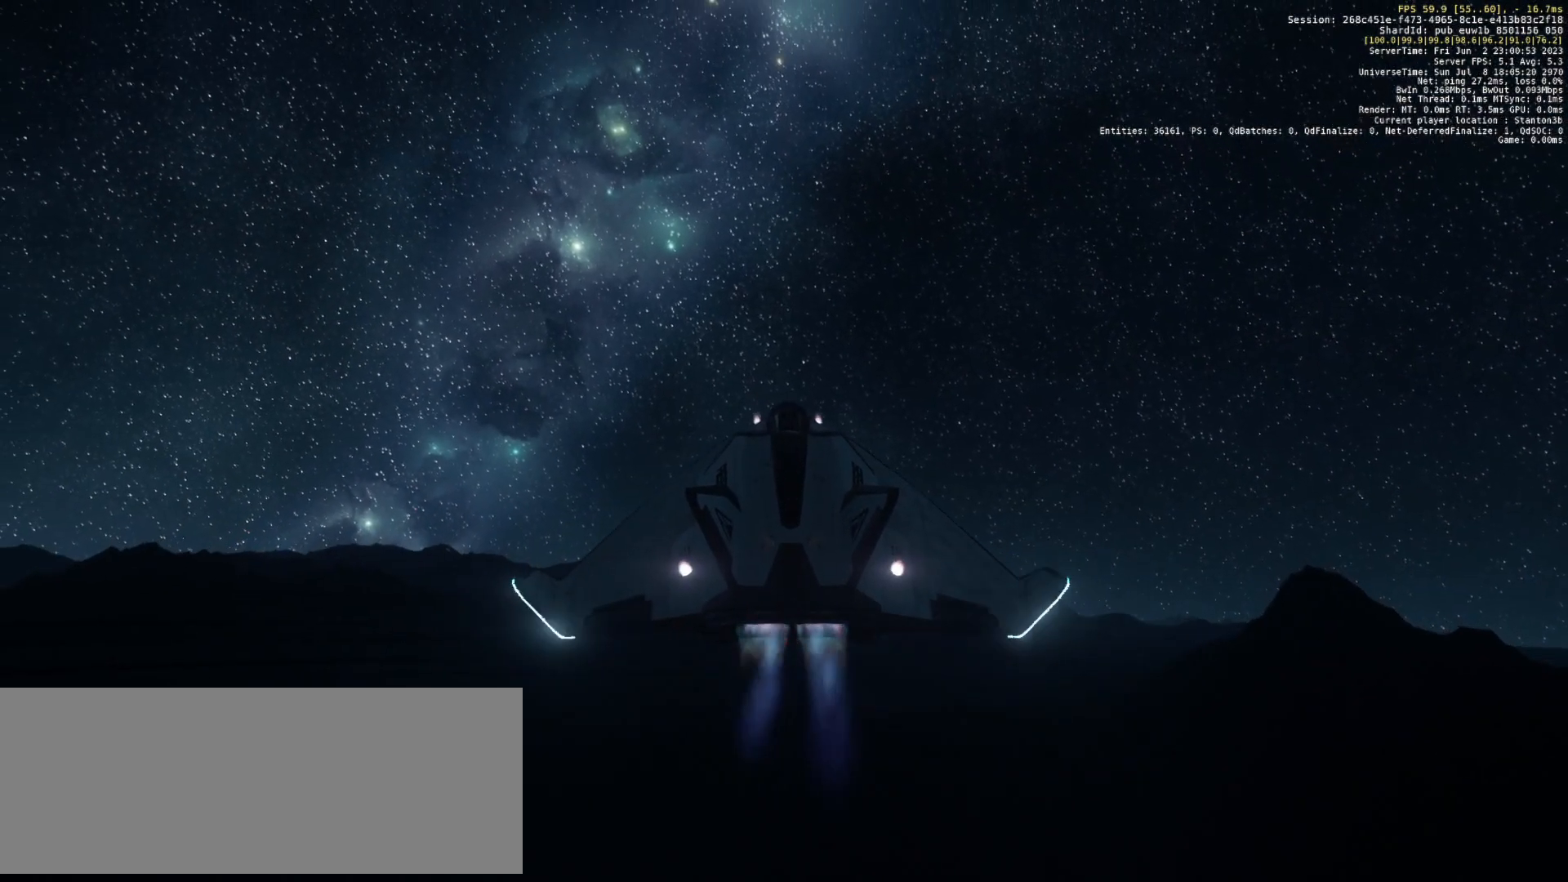
{"keys": ["z"], "events": []}
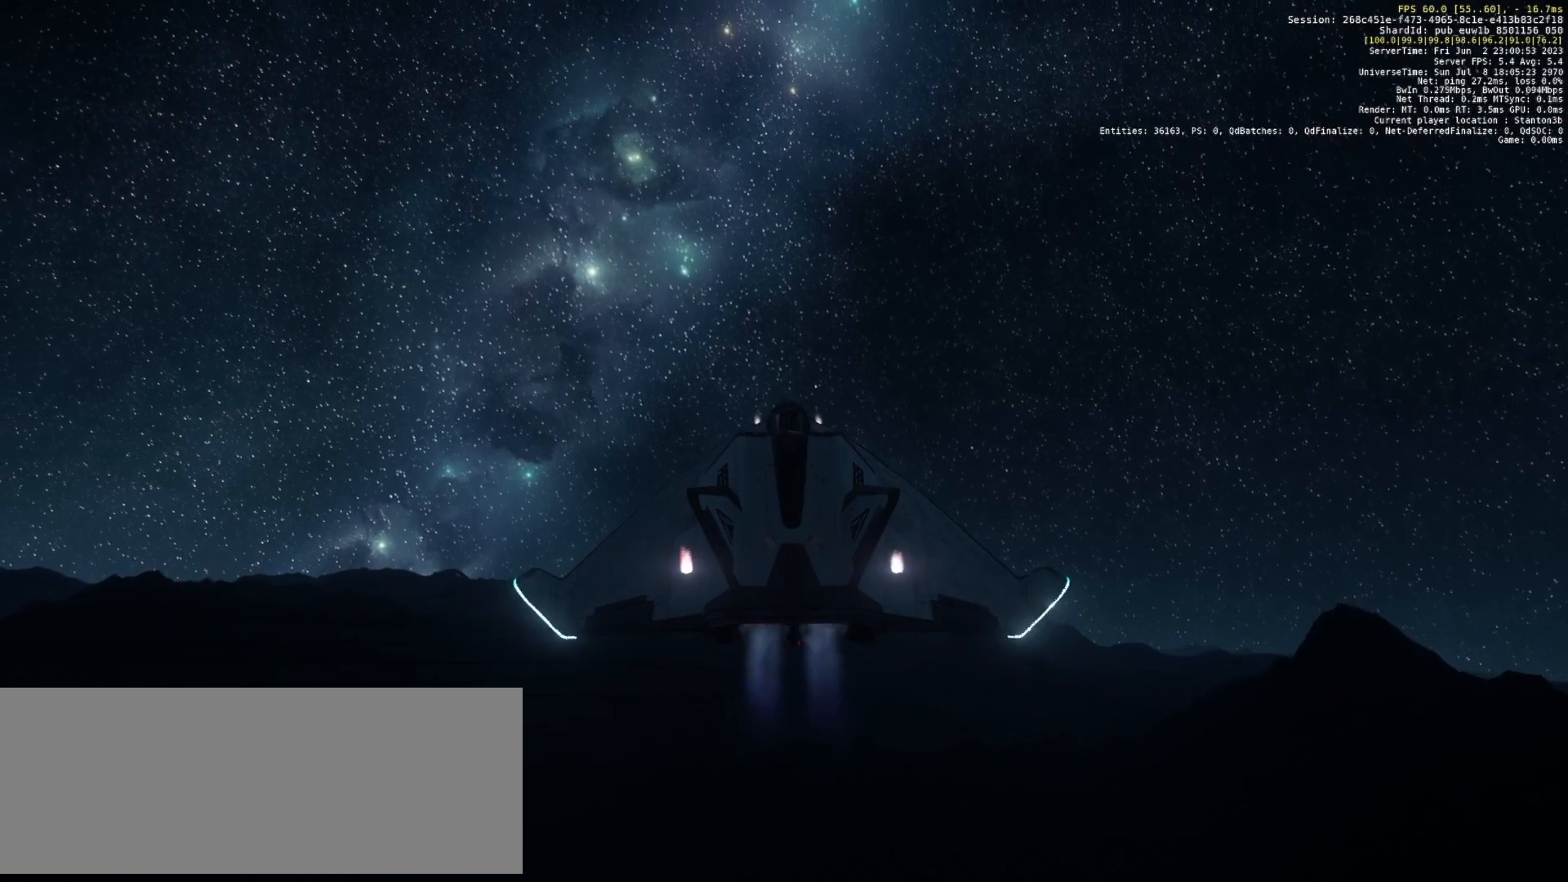
{"keys": ["z"], "events": []}
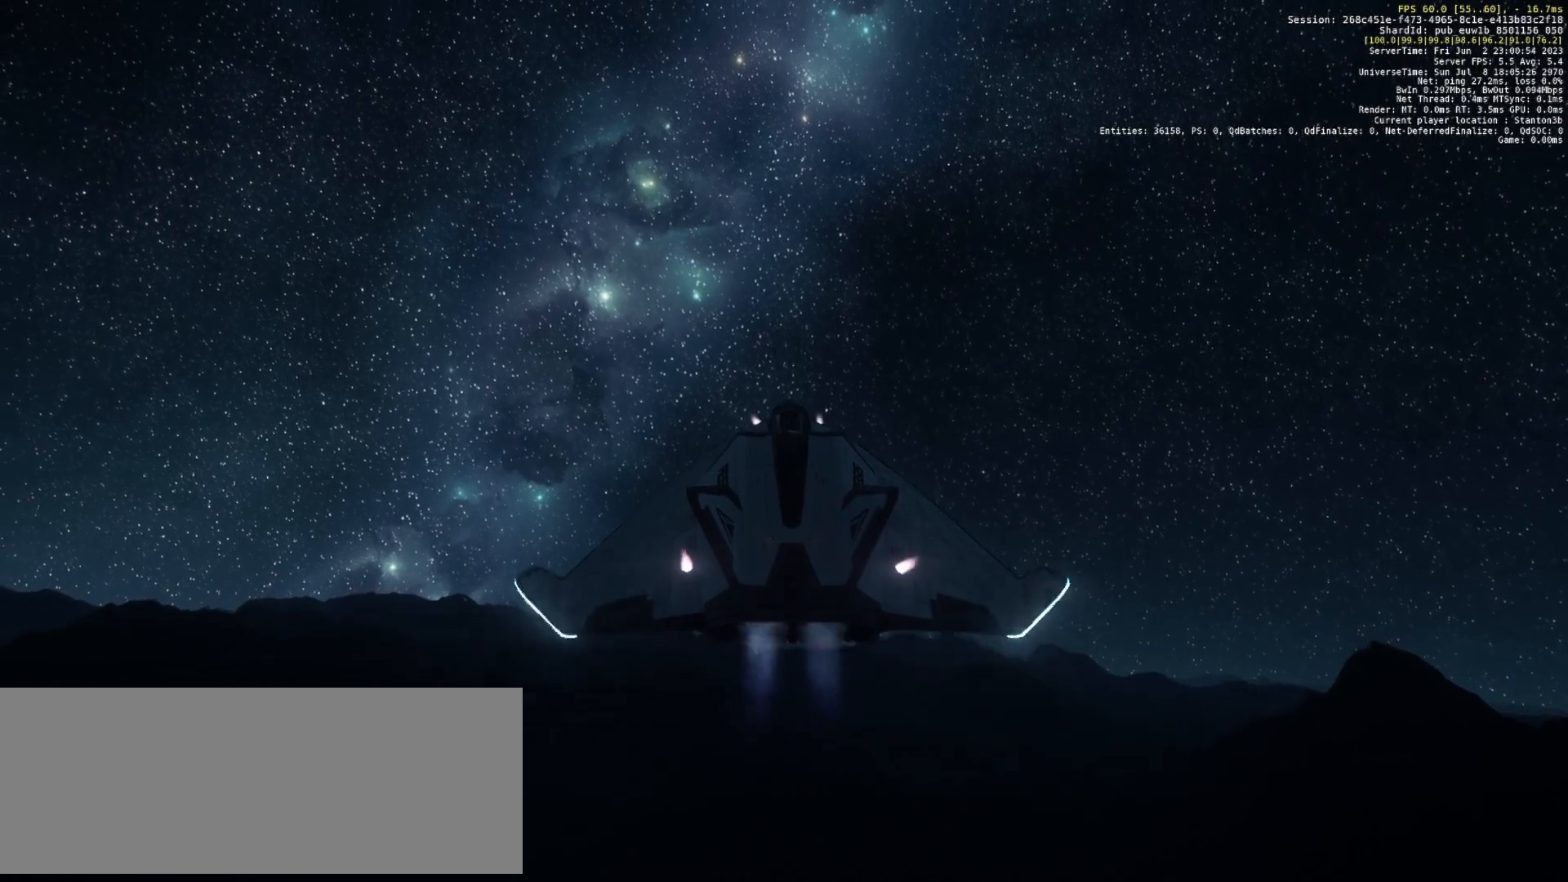
{"keys": ["z"], "events": []}
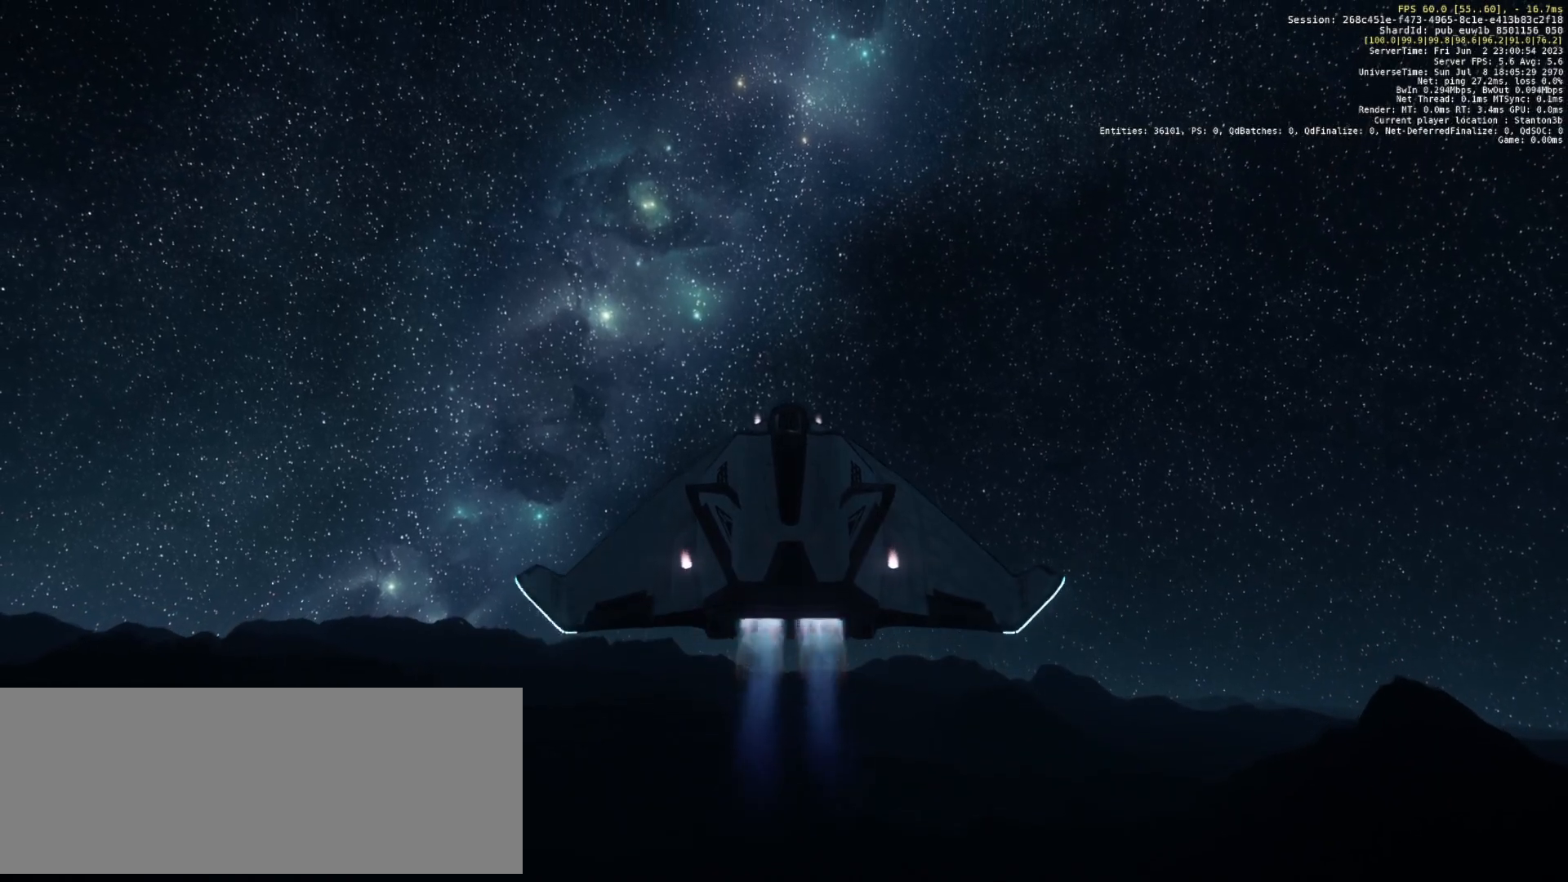
{"keys": ["z"], "events": []}
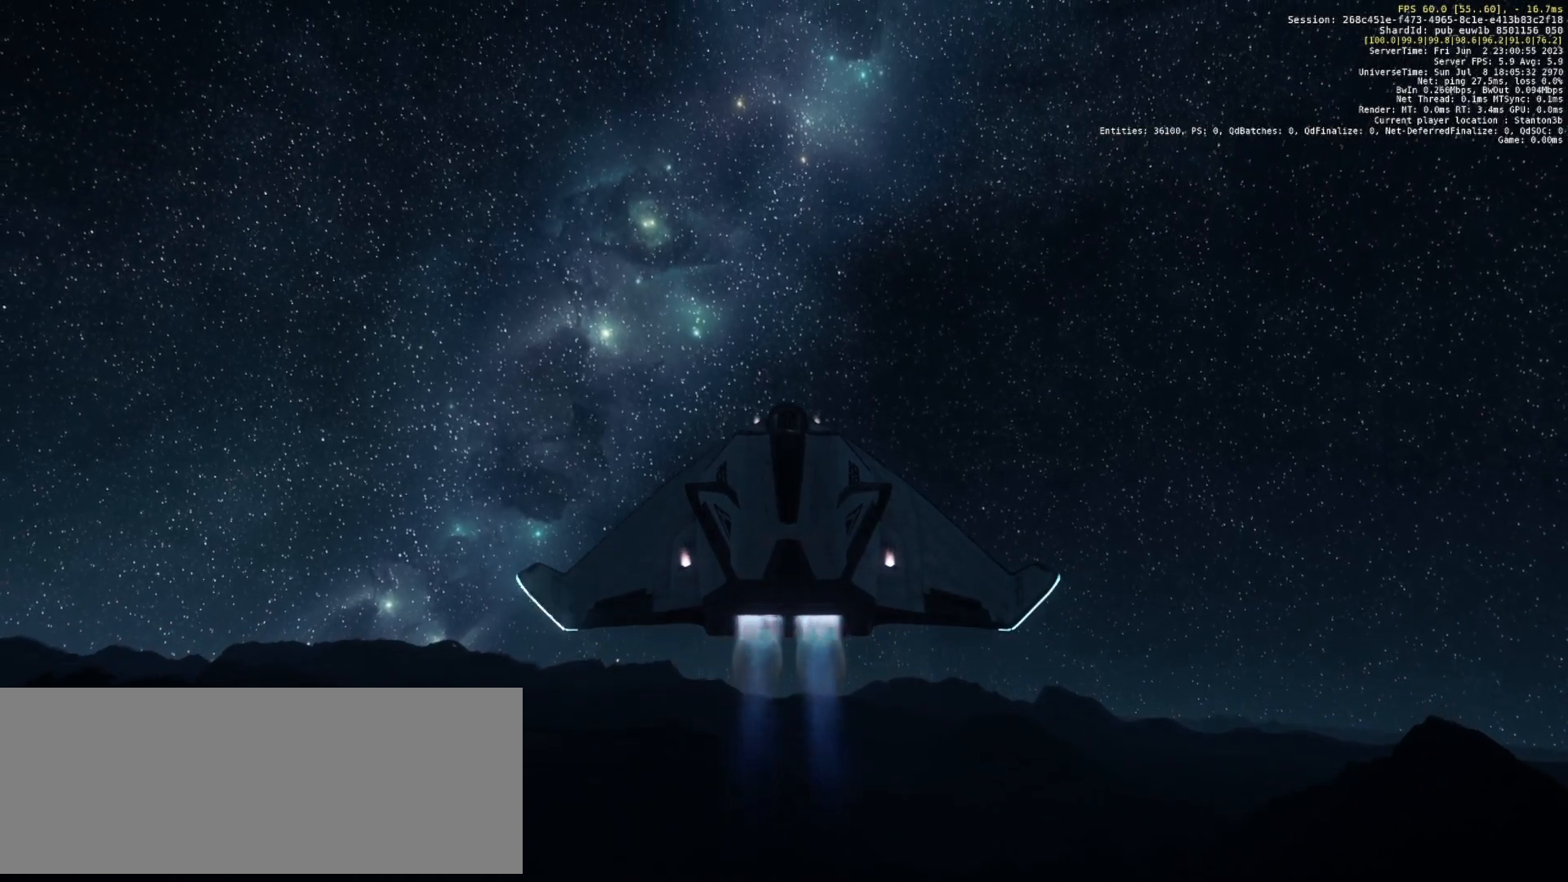
{"keys": ["z"], "events": []}
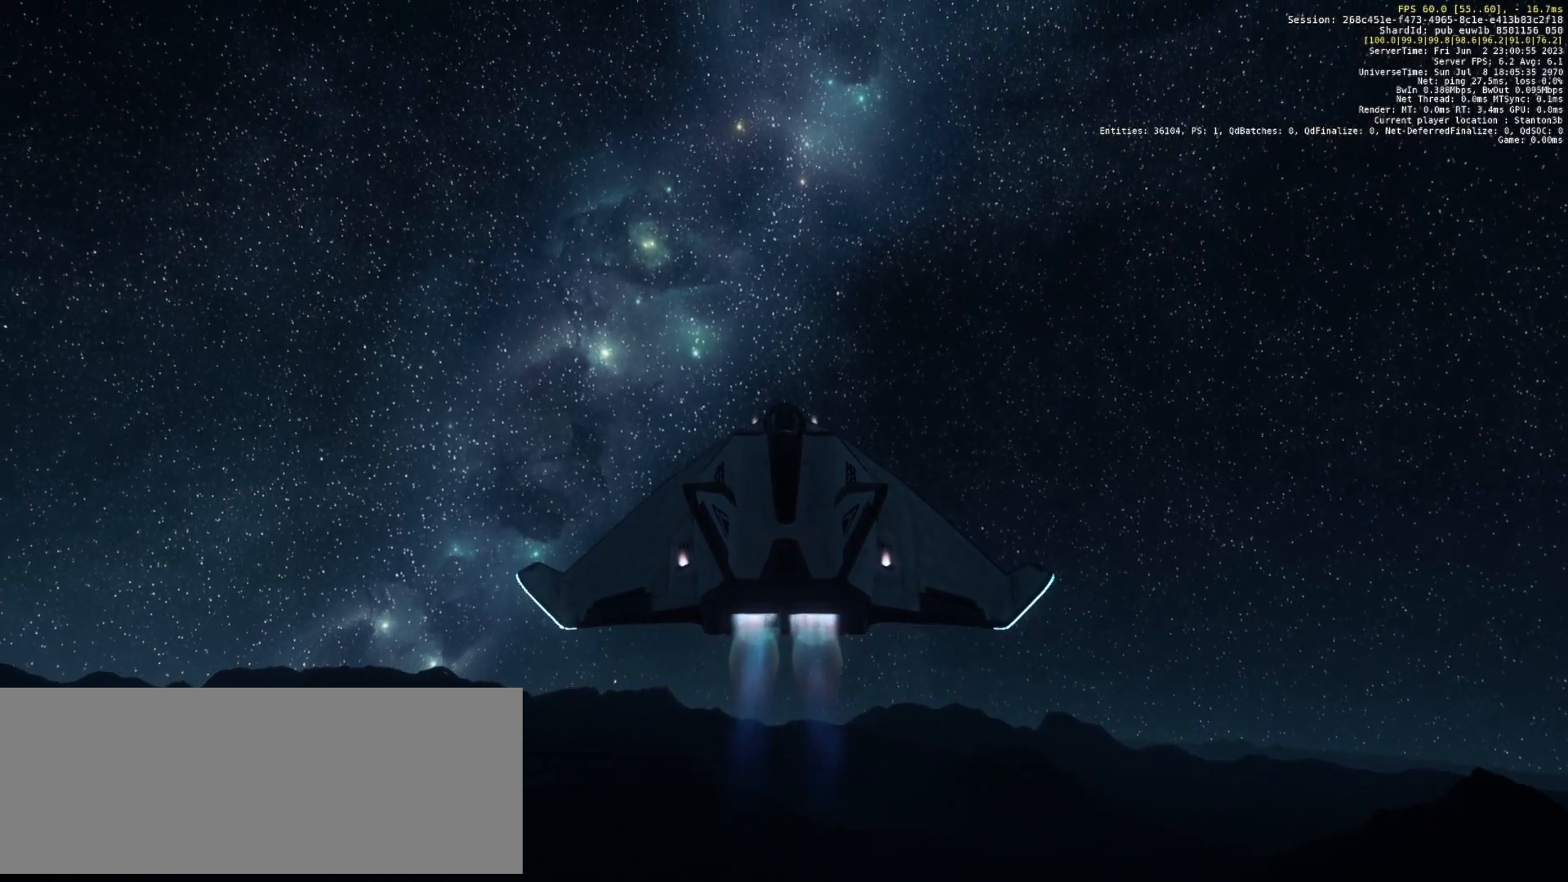
{"keys": ["z"], "events": [[167, "e", "down"], [250, "e", "up"]]}
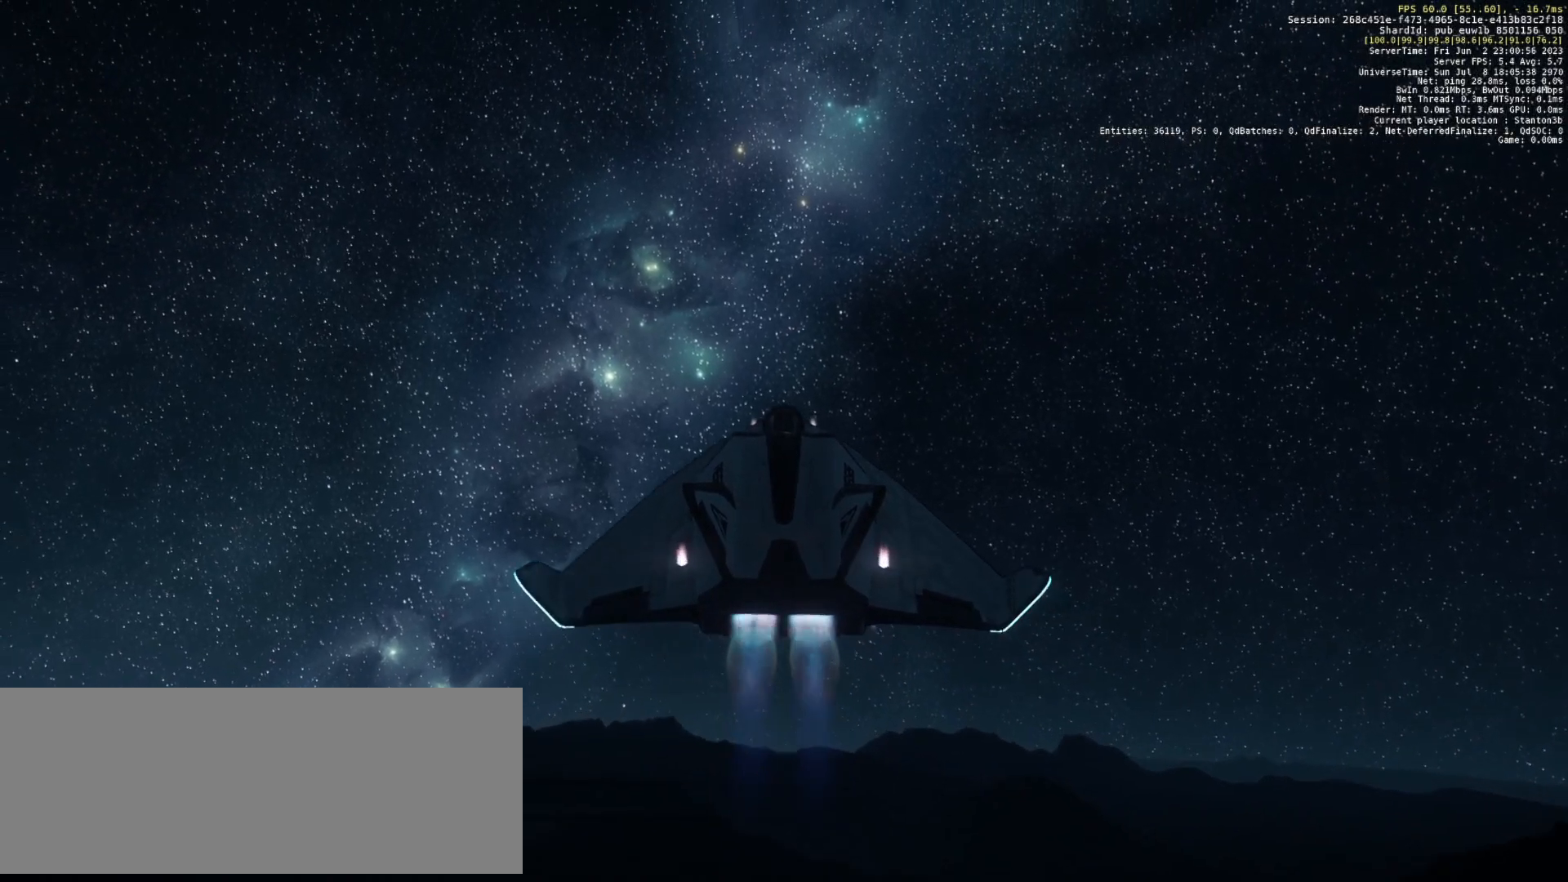
{"keys": ["z"], "events": []}
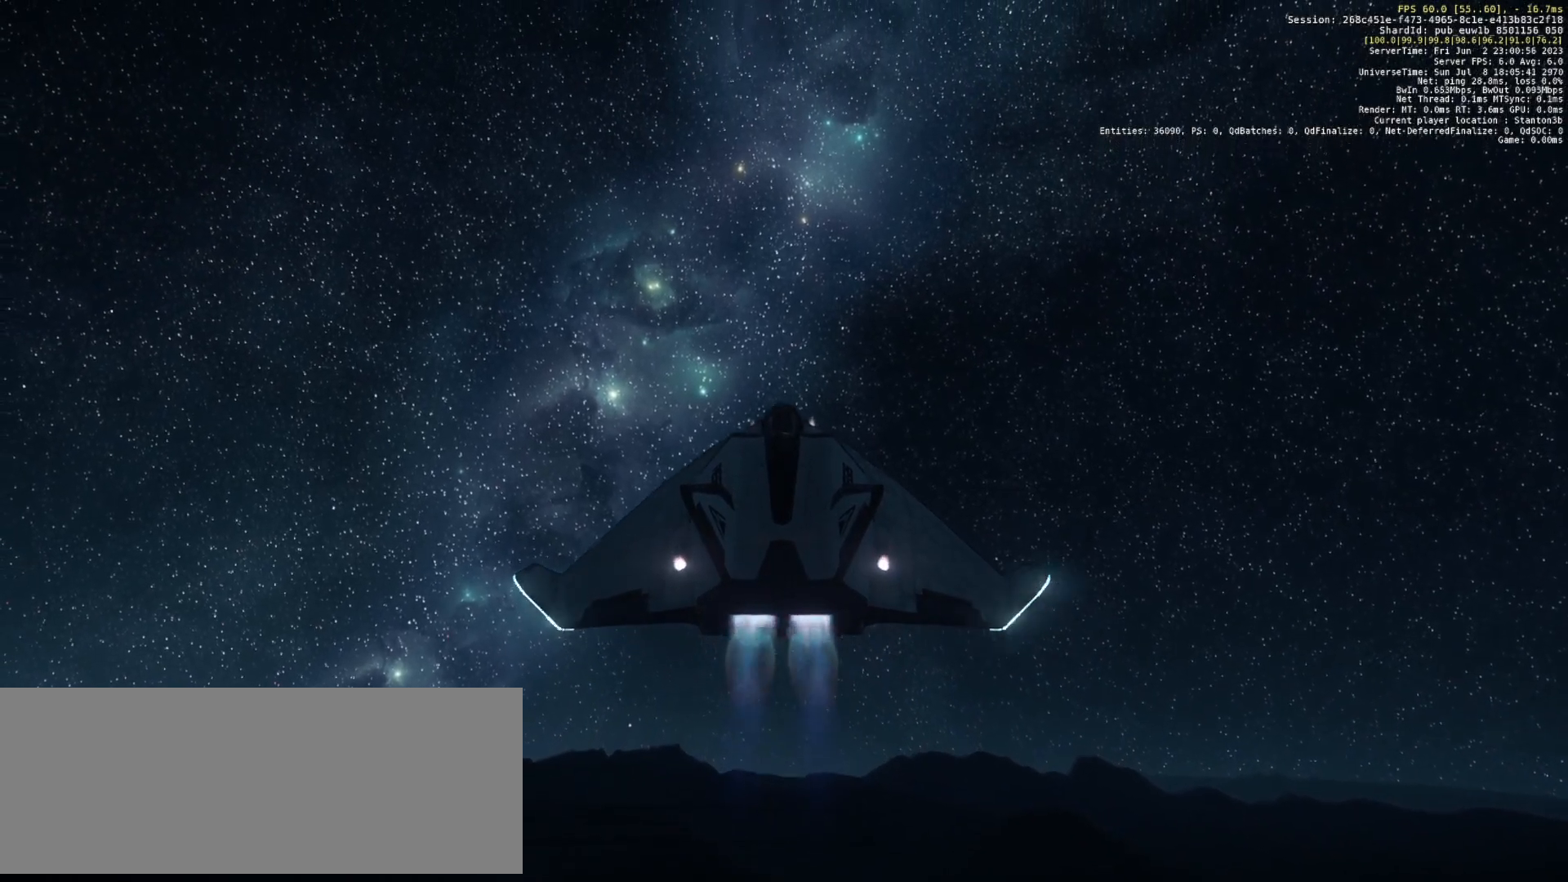
{"keys": ["z"], "events": []}
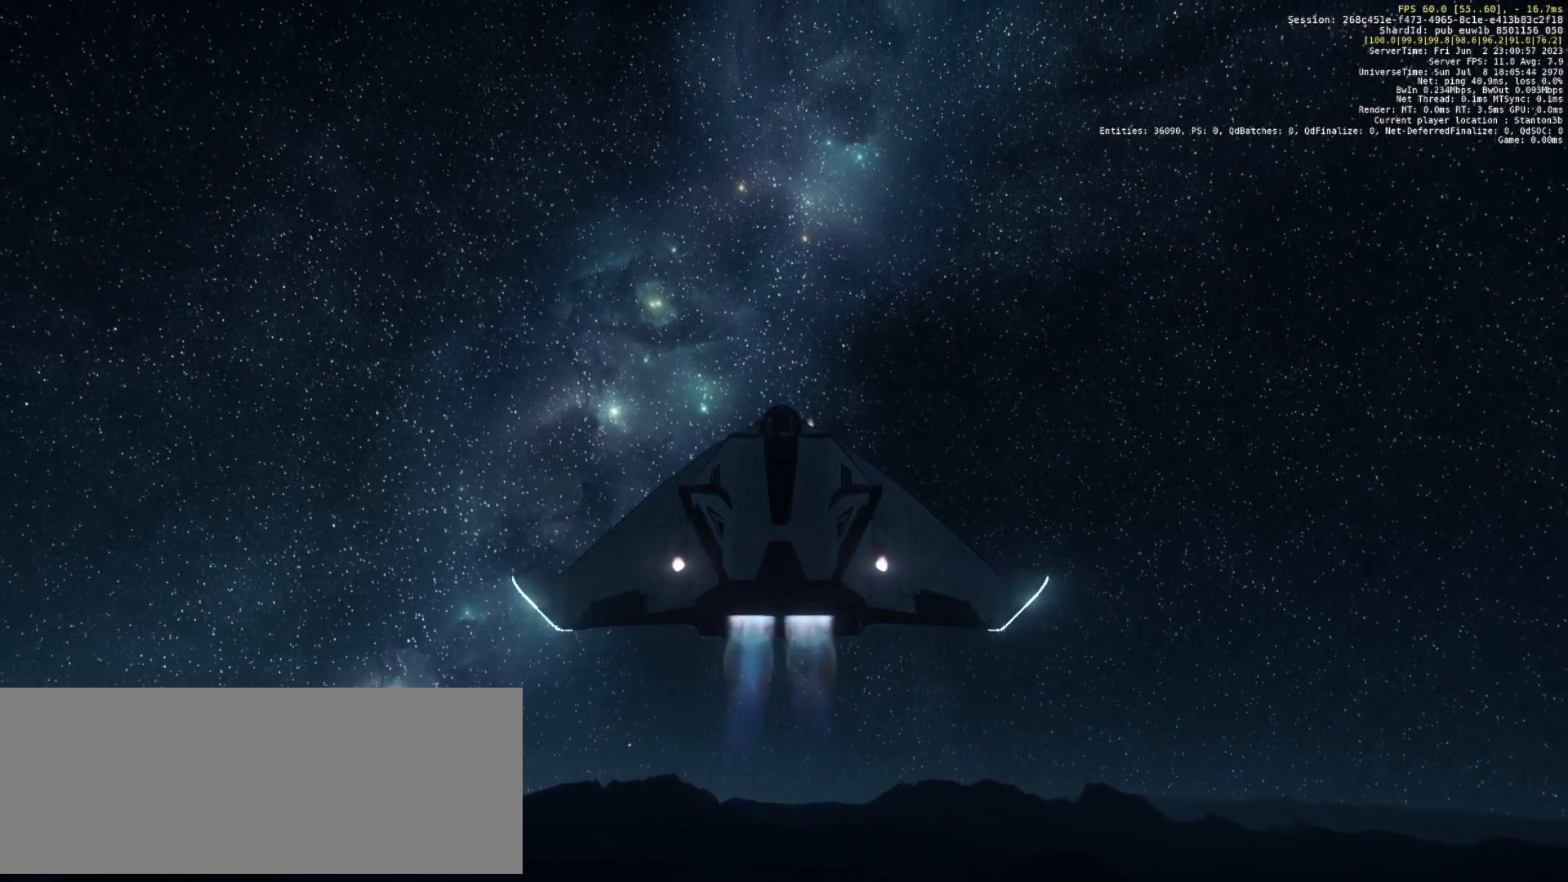
{"keys": ["z"], "events": []}
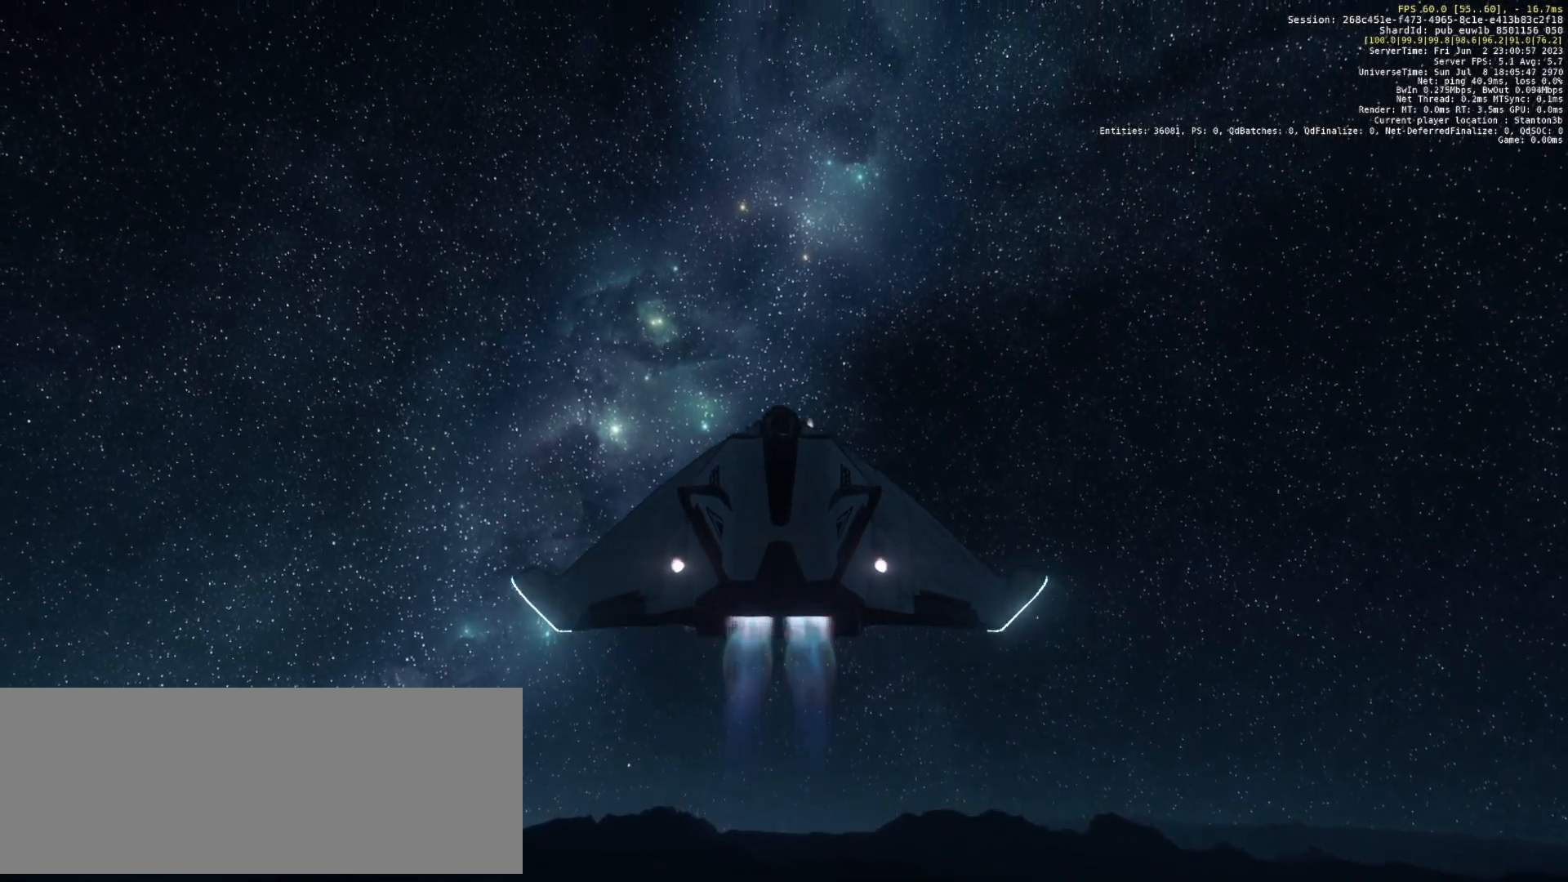
{"keys": ["z"], "events": []}
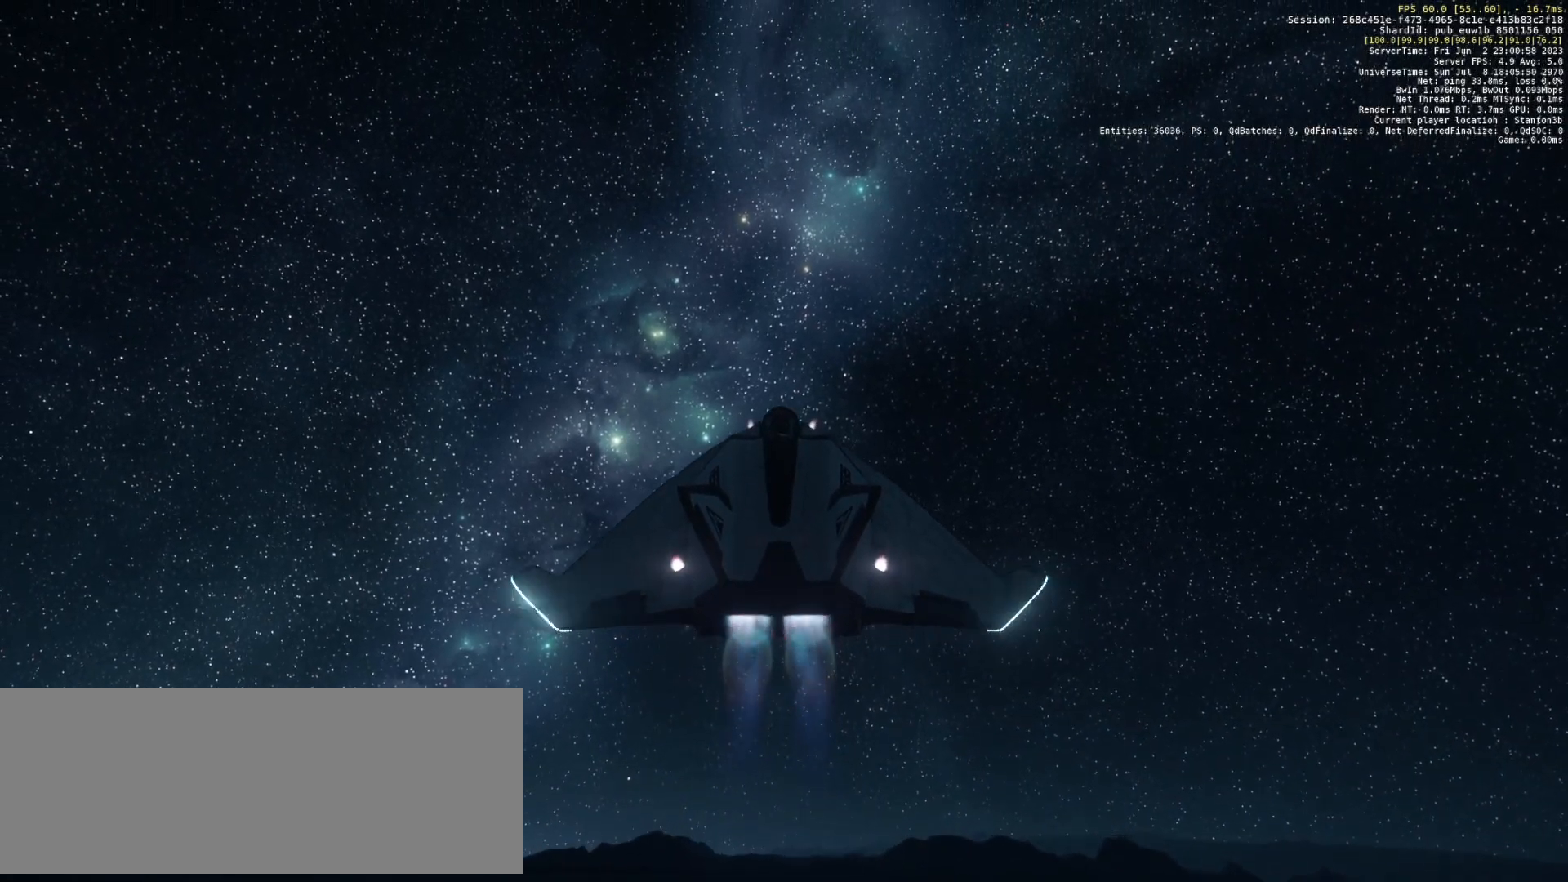
{"keys": ["z"], "events": []}
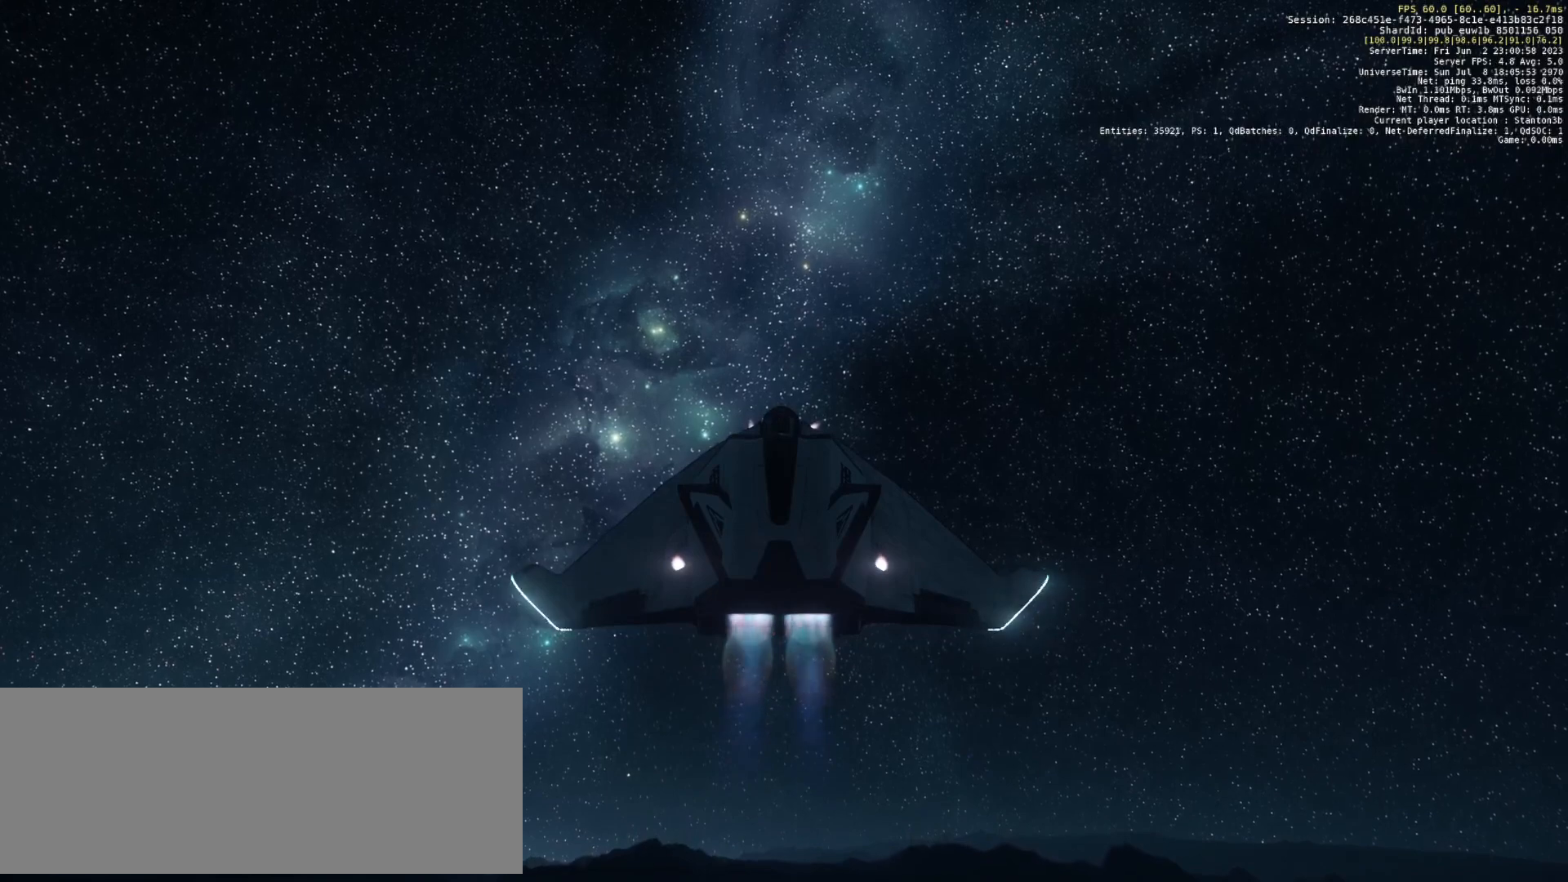
{"keys": ["z"], "events": []}
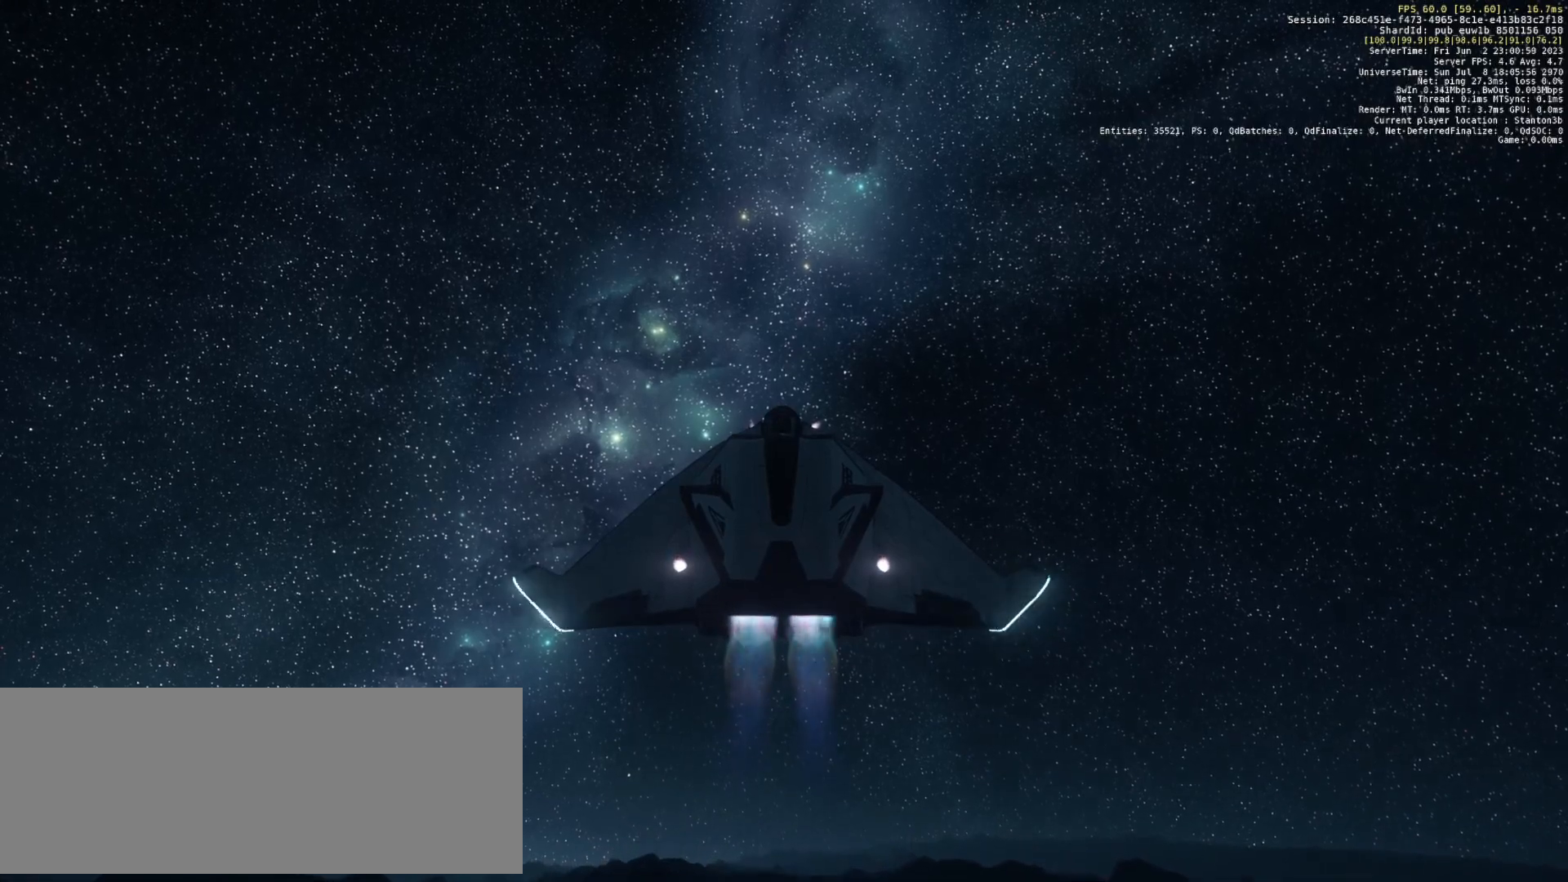
{"keys": ["z"], "events": []}
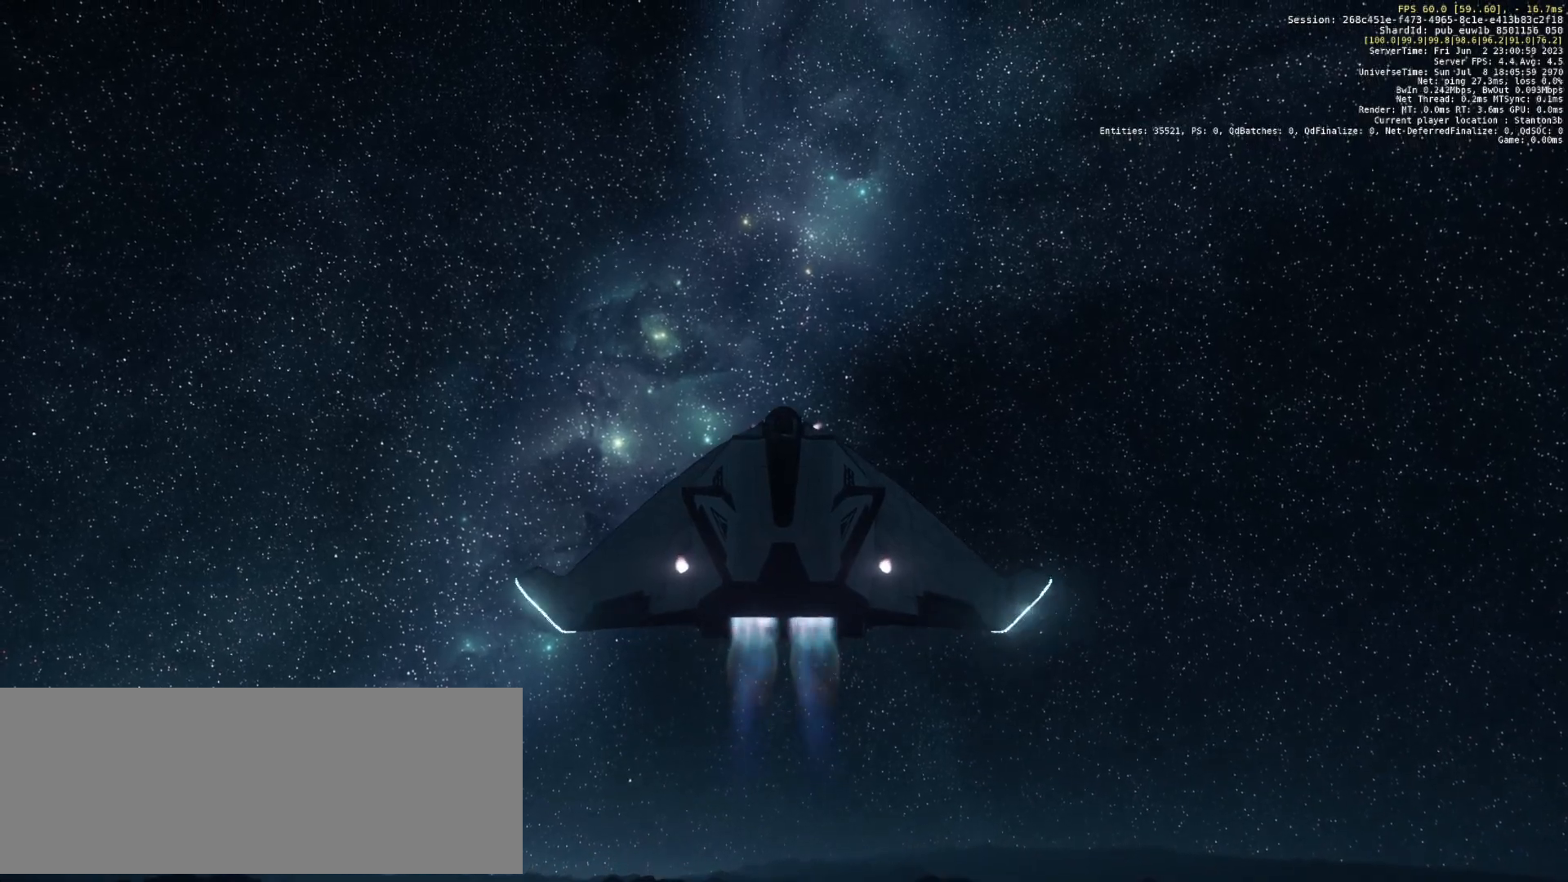
{"keys": ["z"], "events": []}
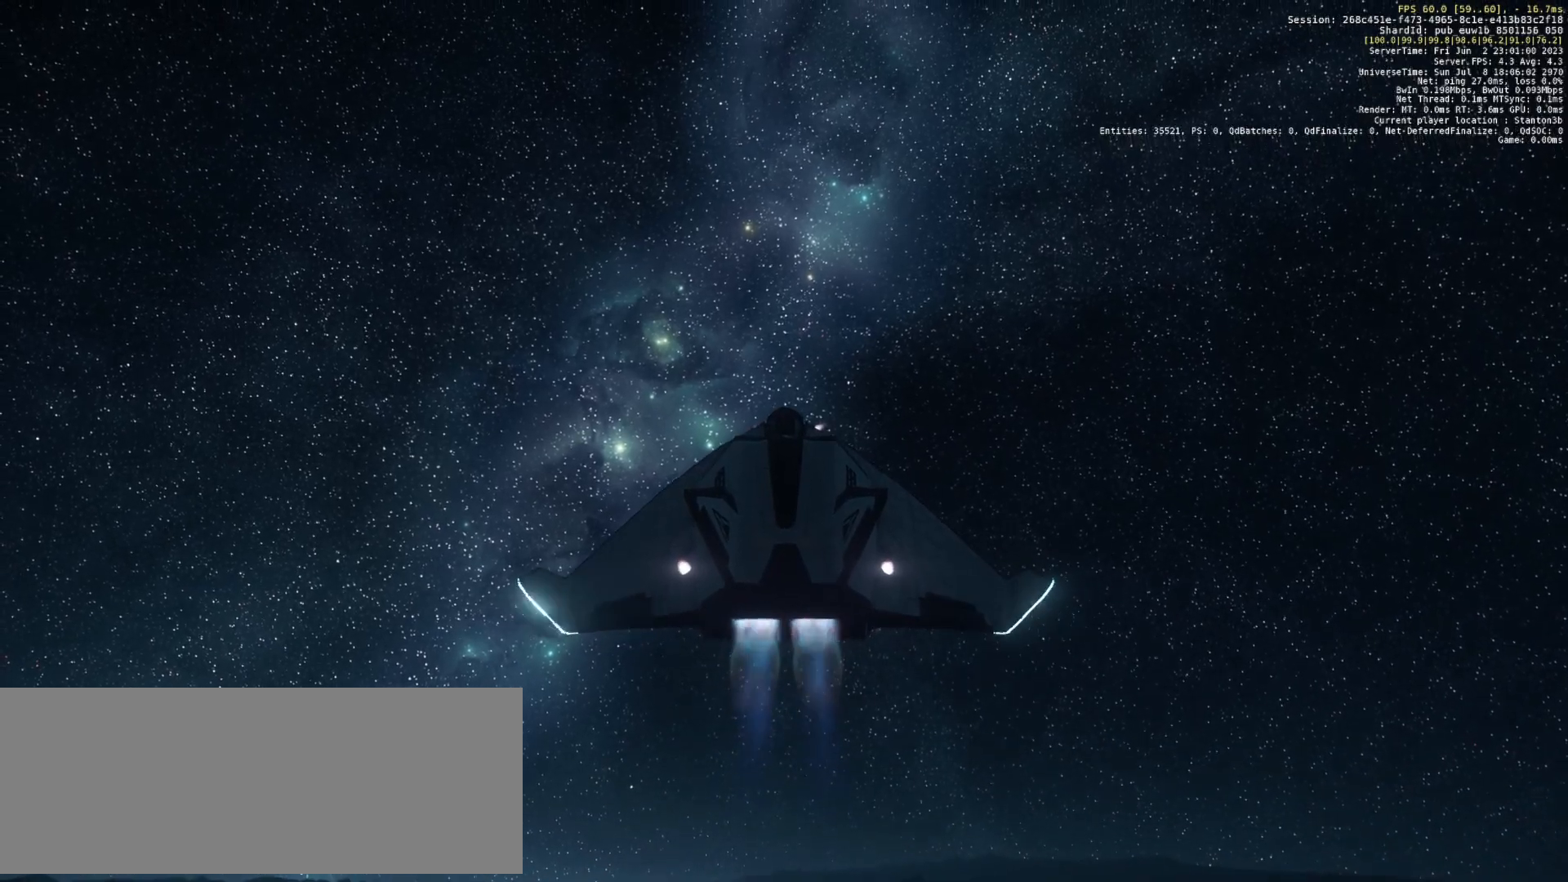
{"keys": ["z"], "events": []}
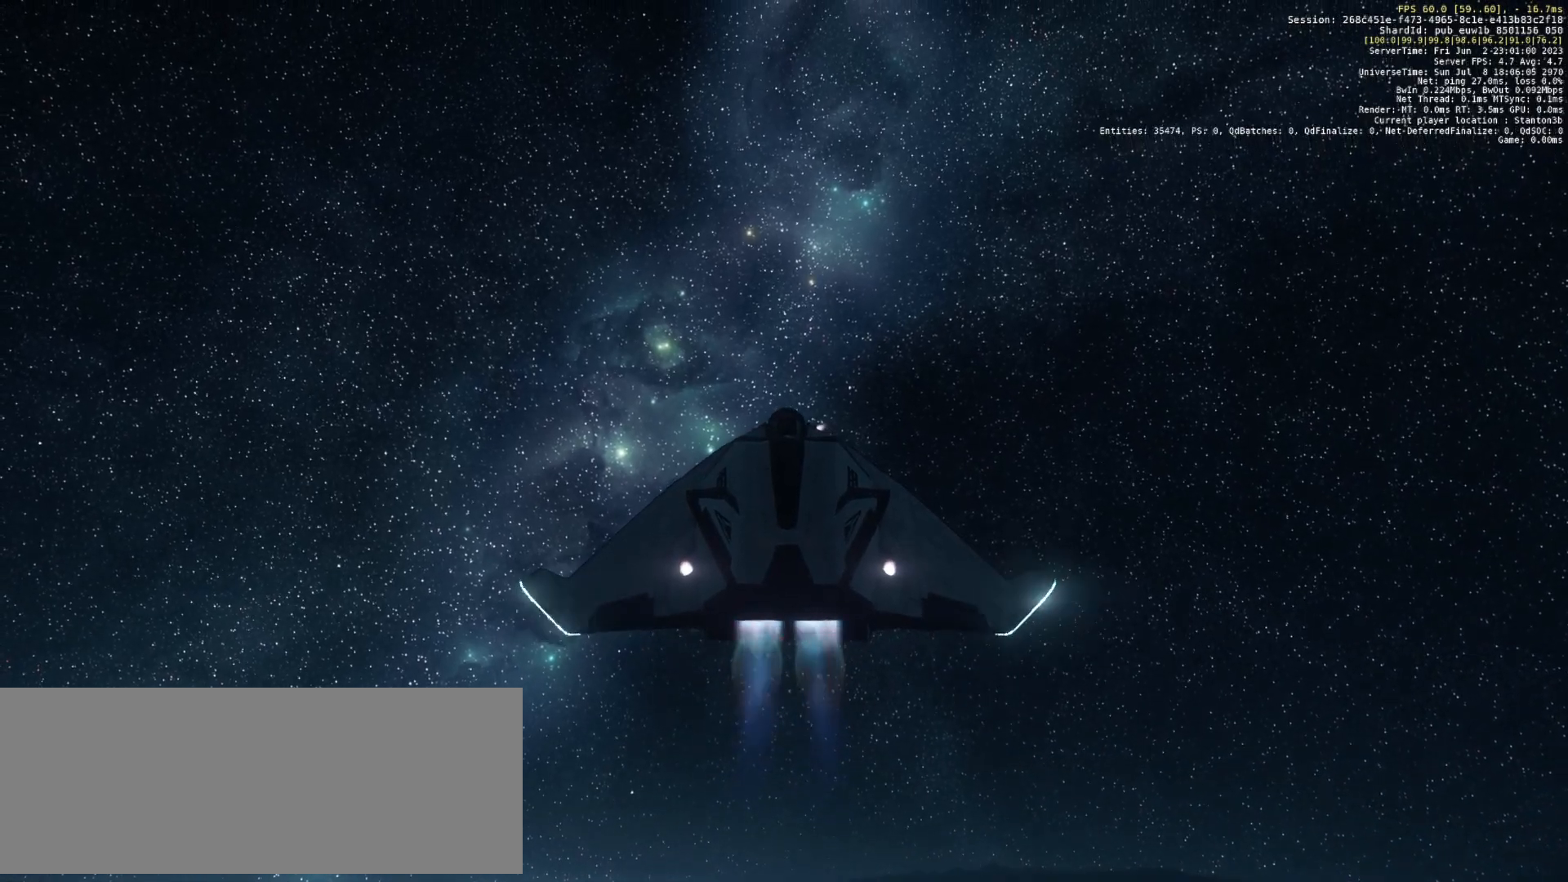
{"keys": ["z"], "events": []}
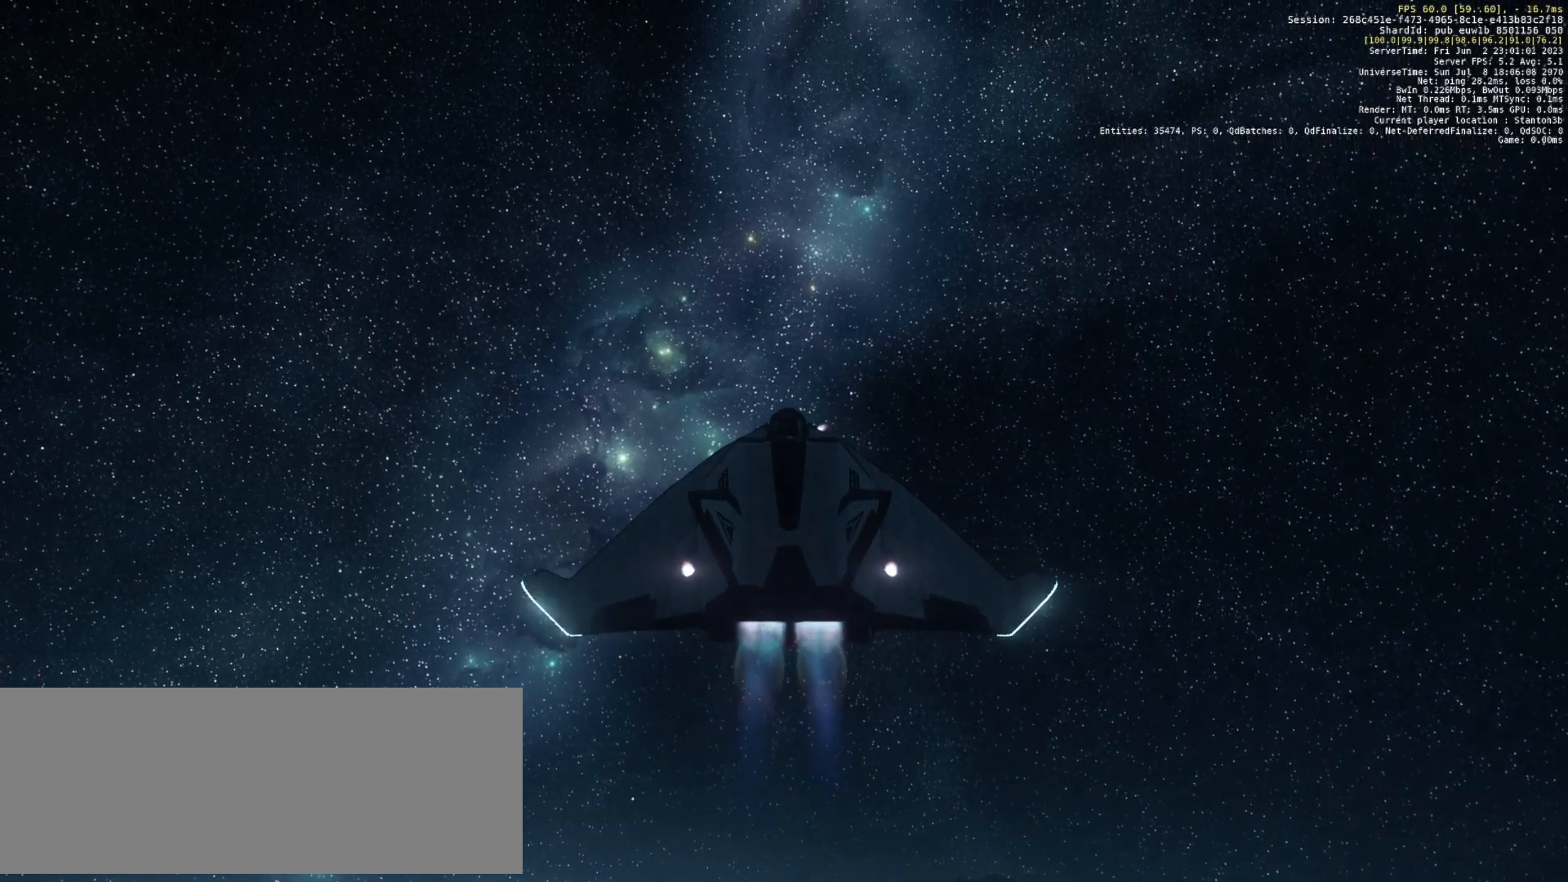
{"keys": ["z"], "events": []}
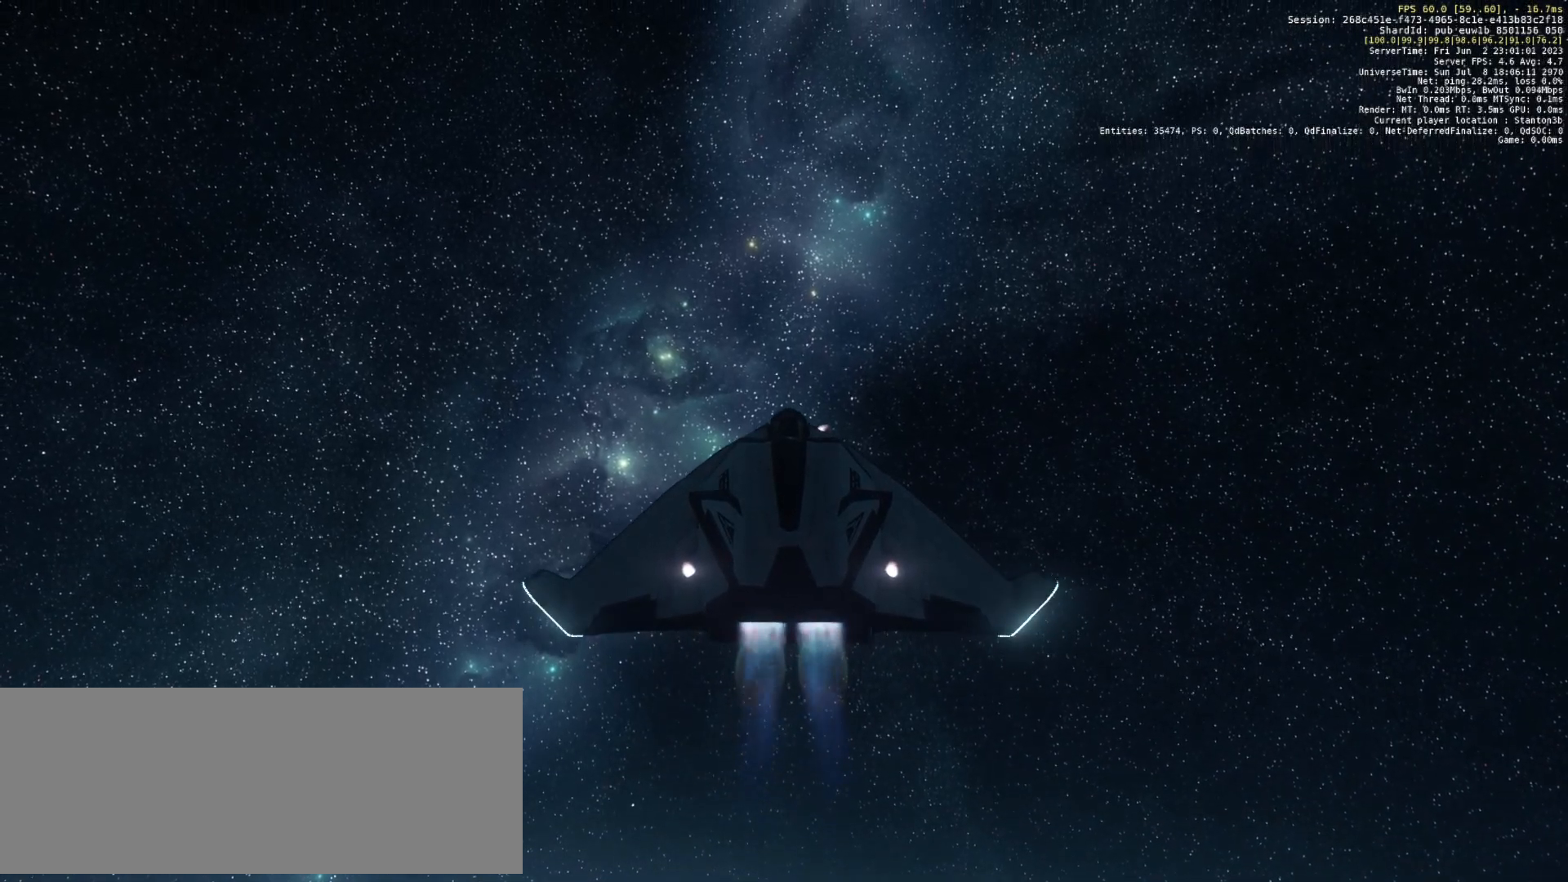
{"keys": ["z"], "events": []}
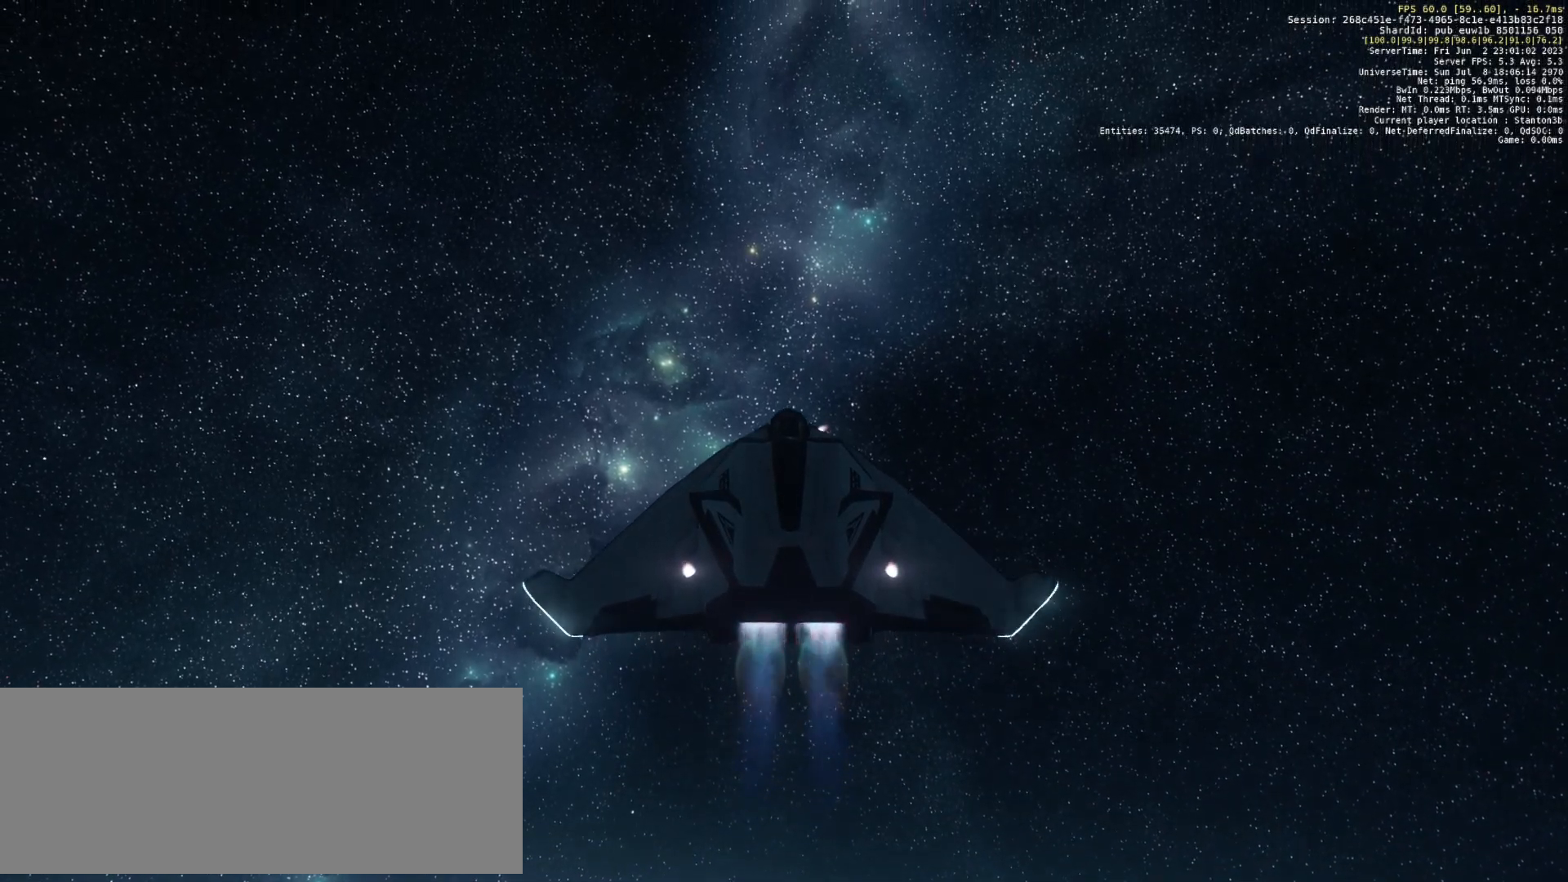
{"keys": ["z"], "events": []}
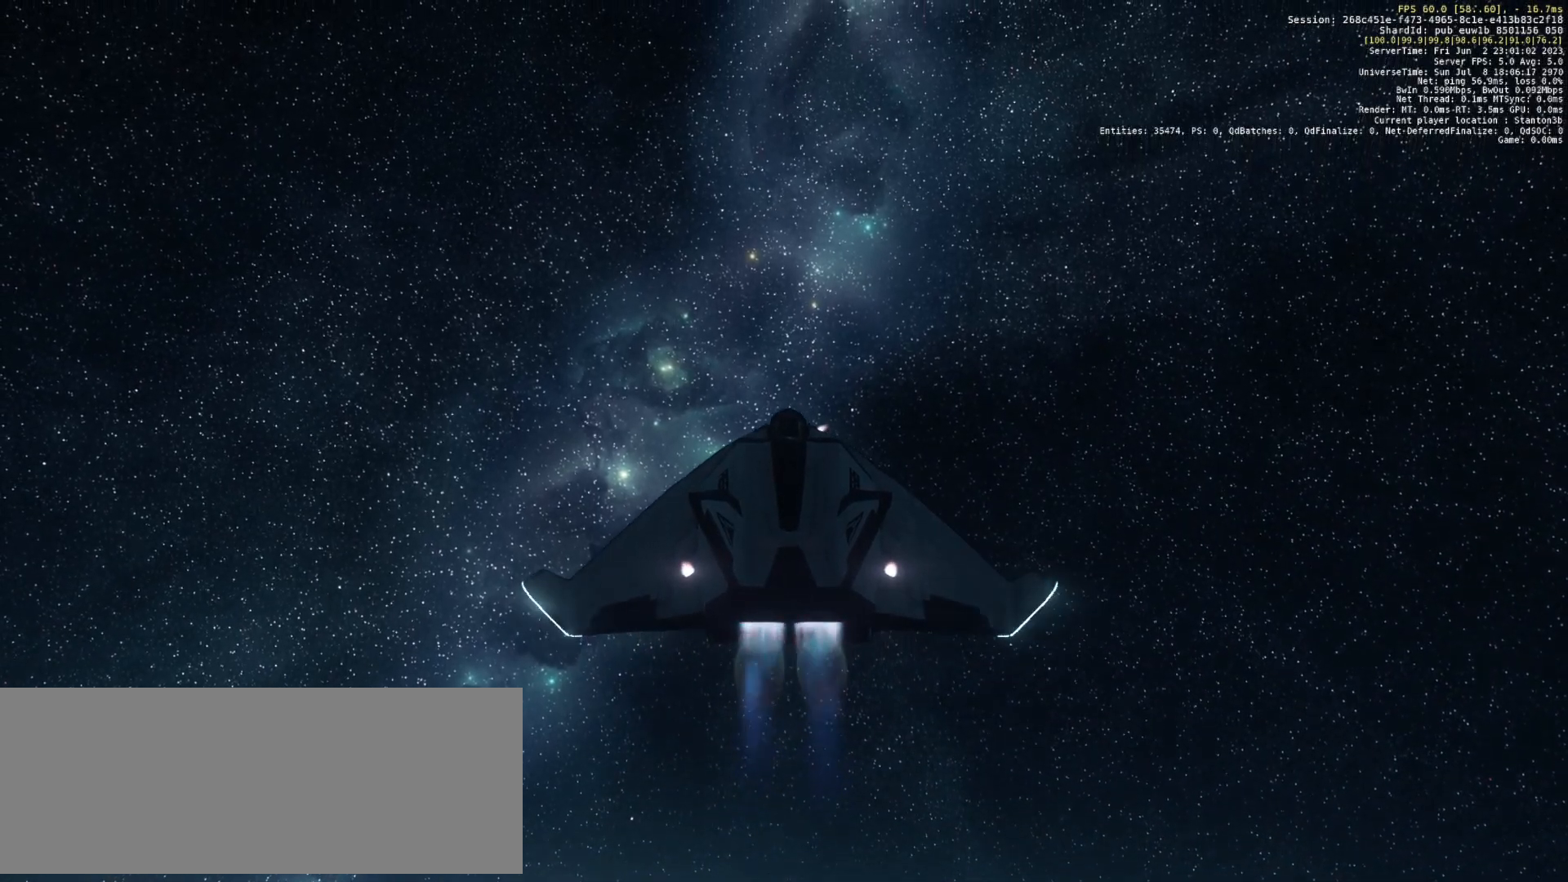
{"keys": ["z"], "events": []}
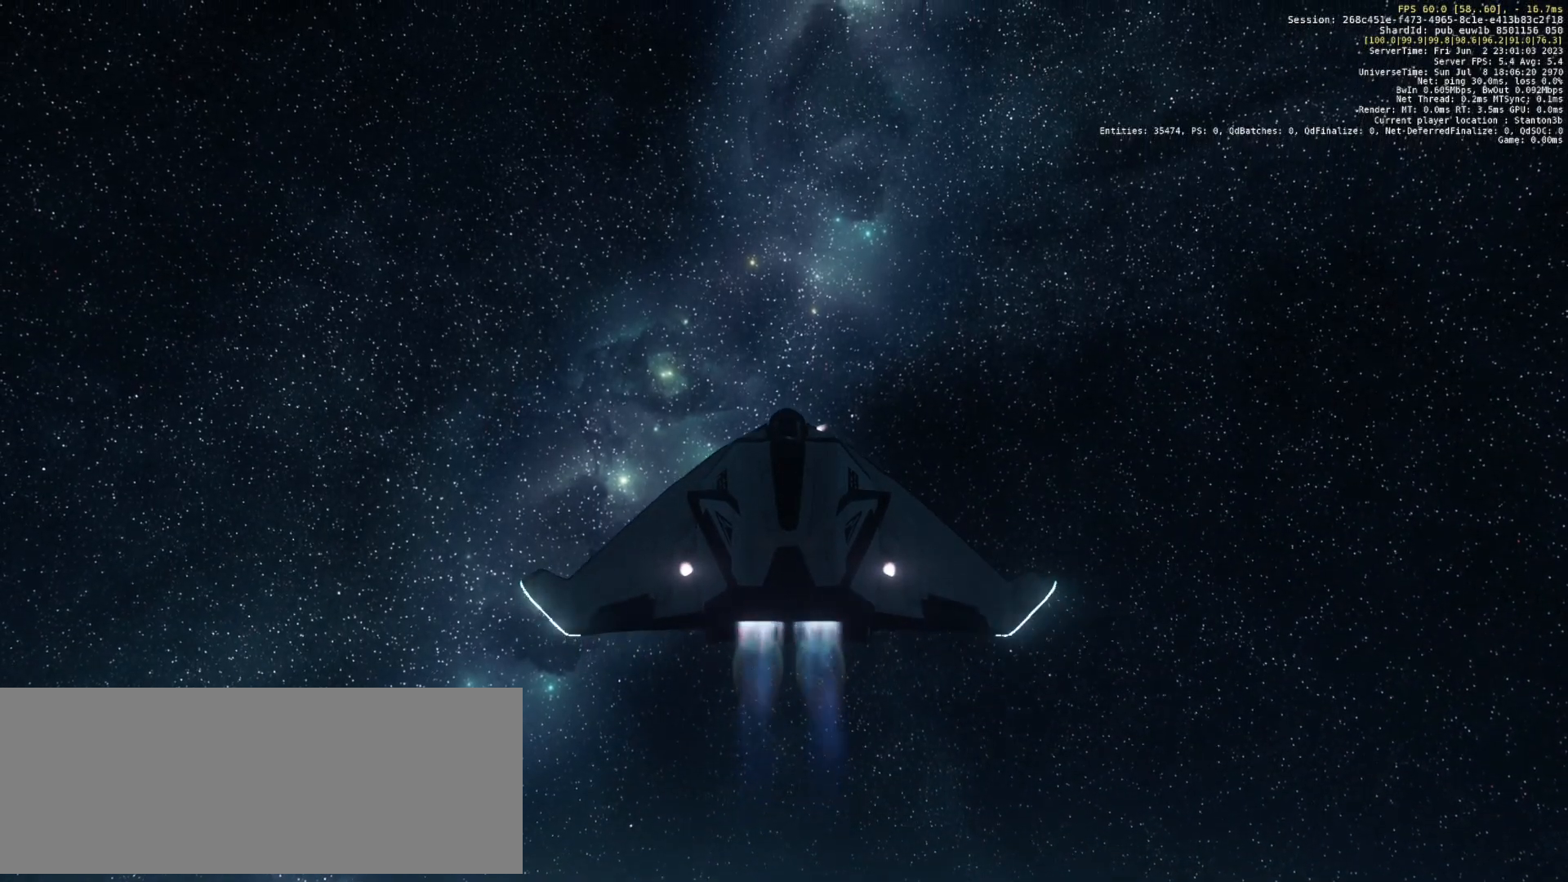
{"keys": ["z"], "events": []}
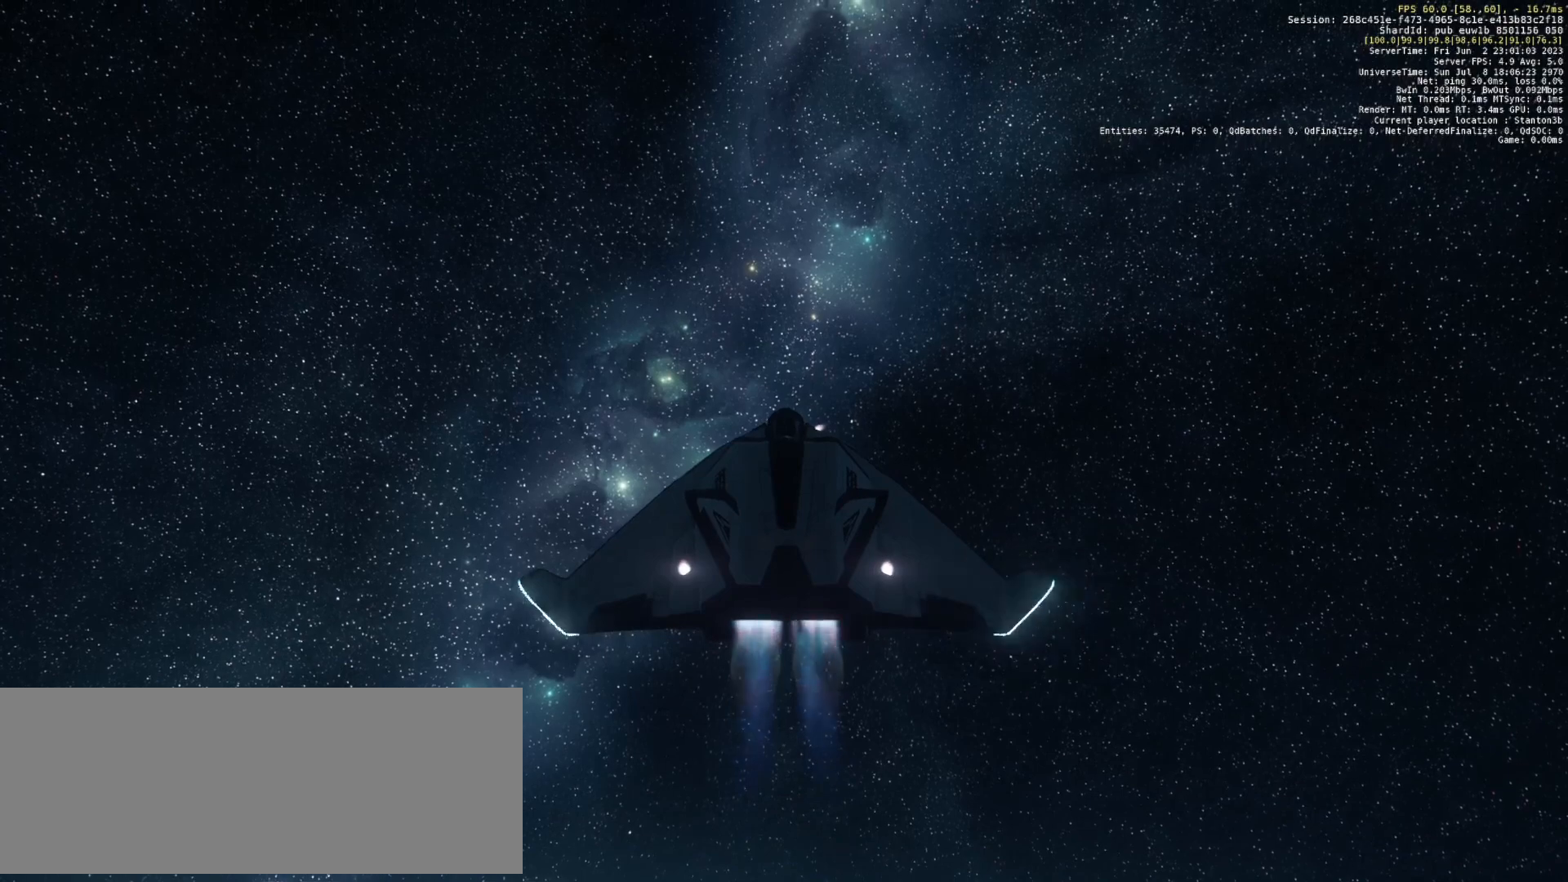
{"keys": ["z"], "events": []}
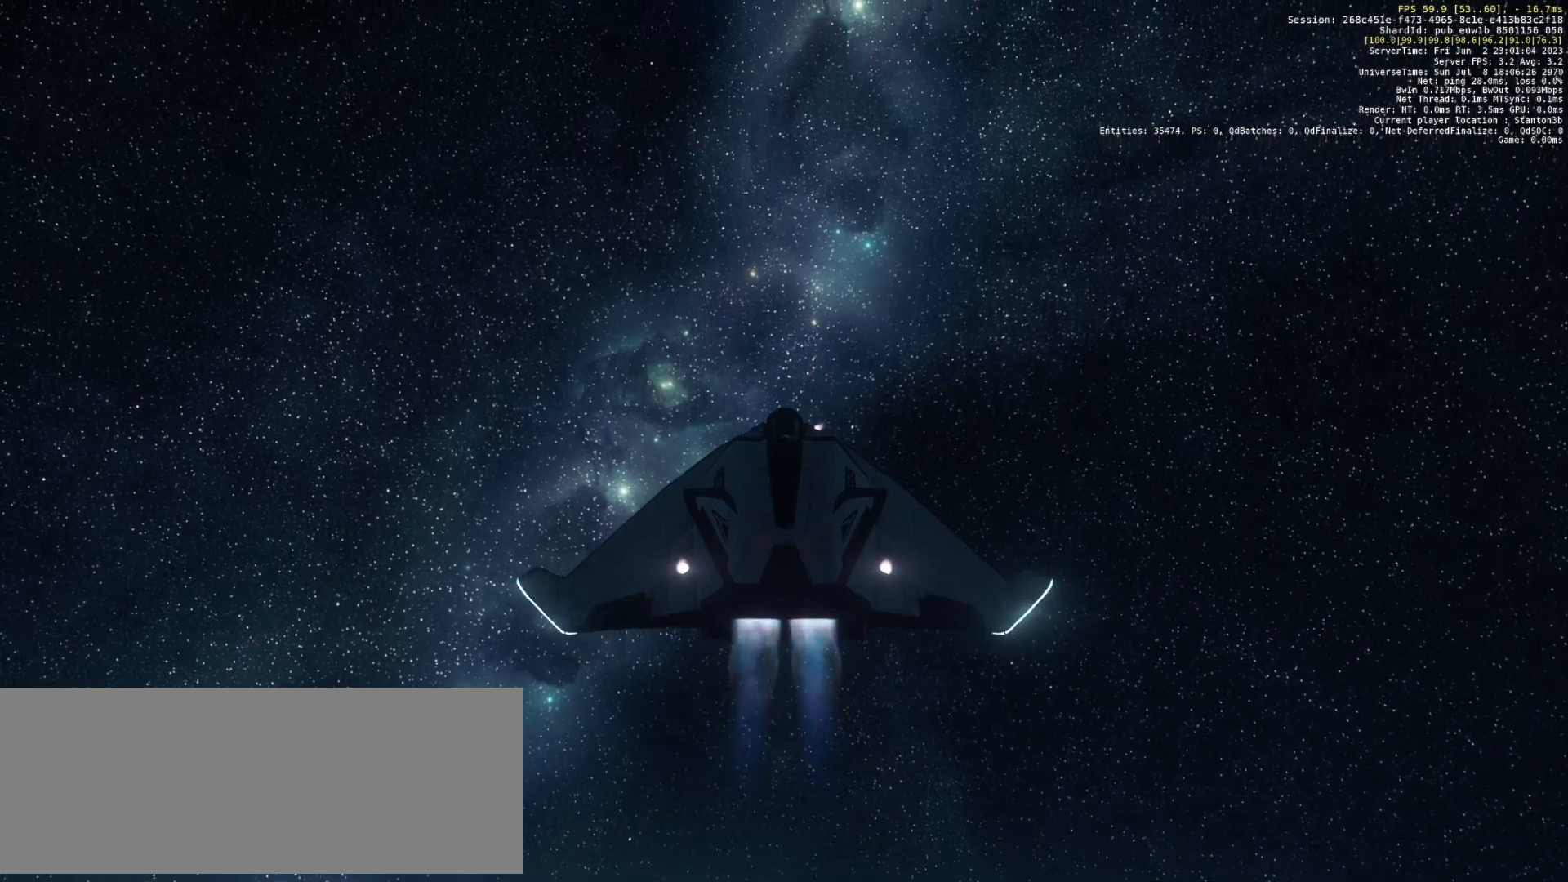
{"keys": ["z"], "events": []}
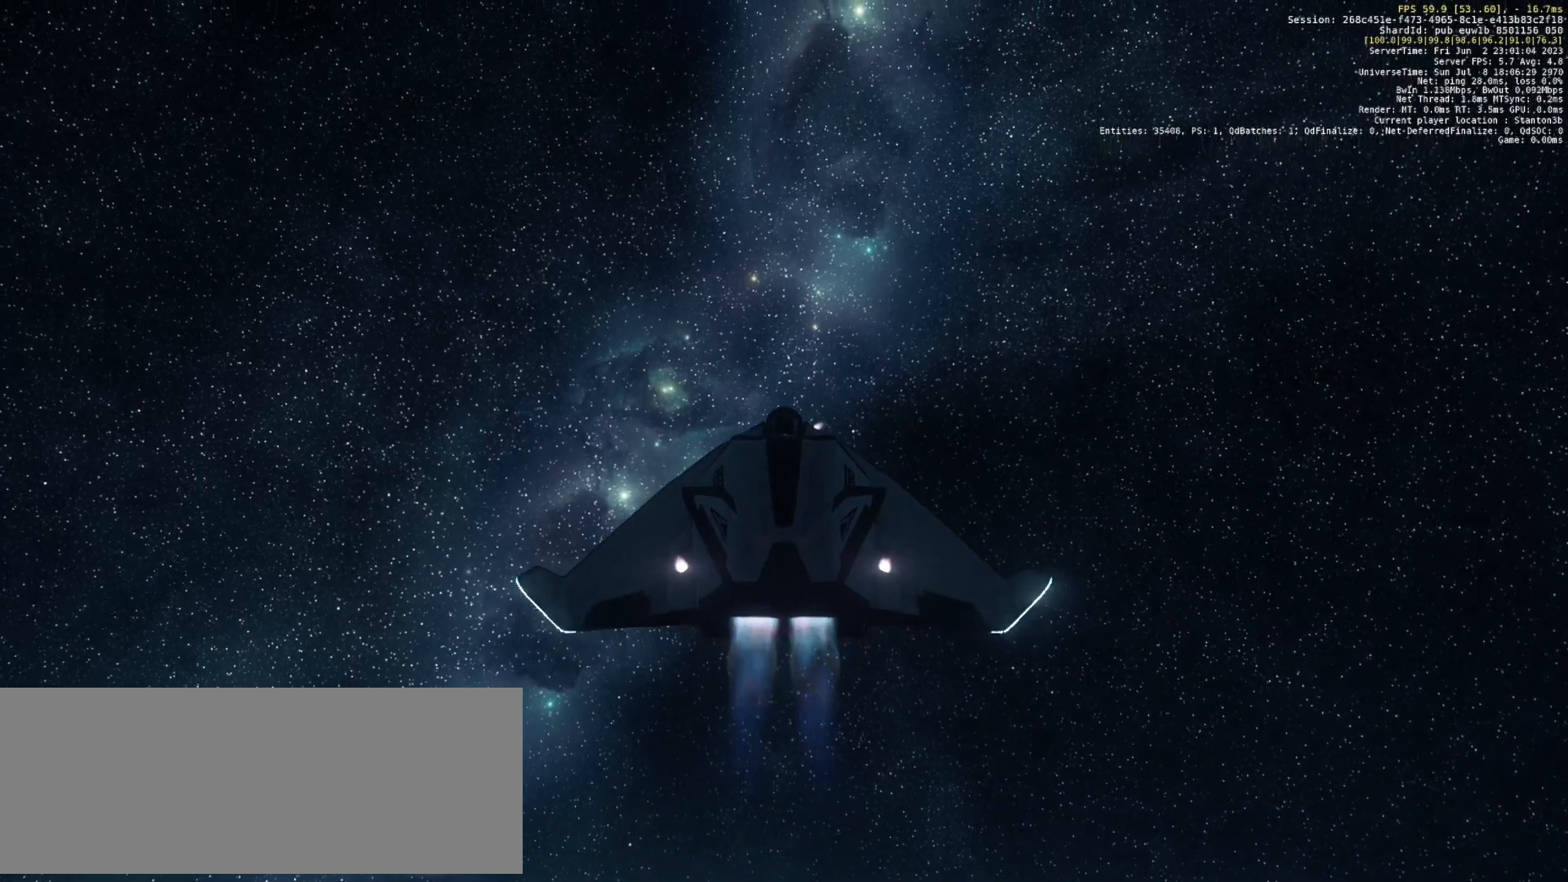
{"keys": ["z"], "events": []}
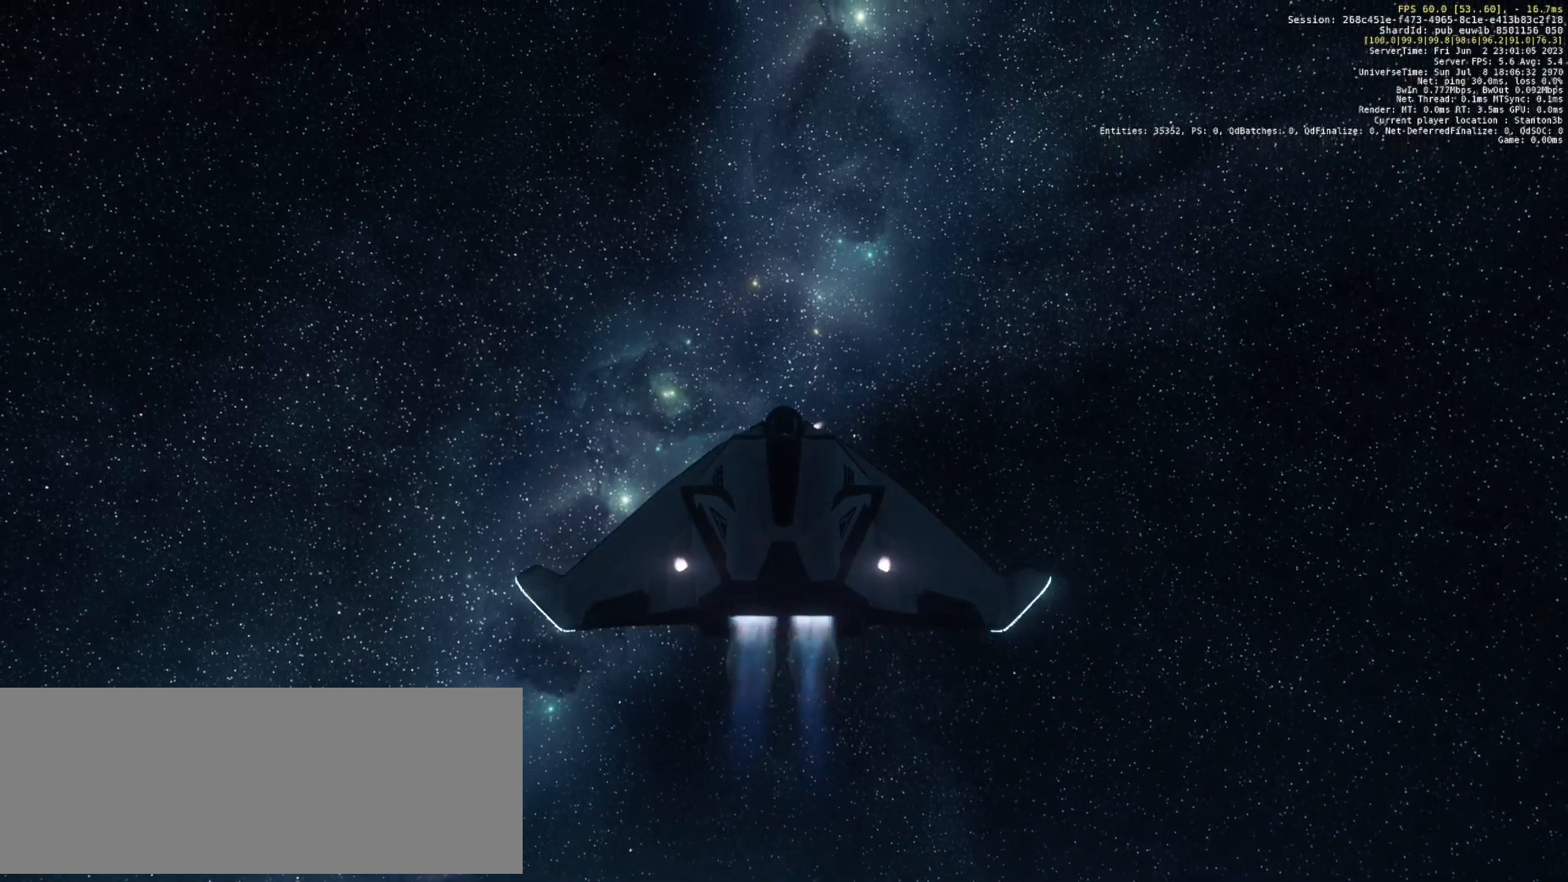
{"keys": ["z"], "events": []}
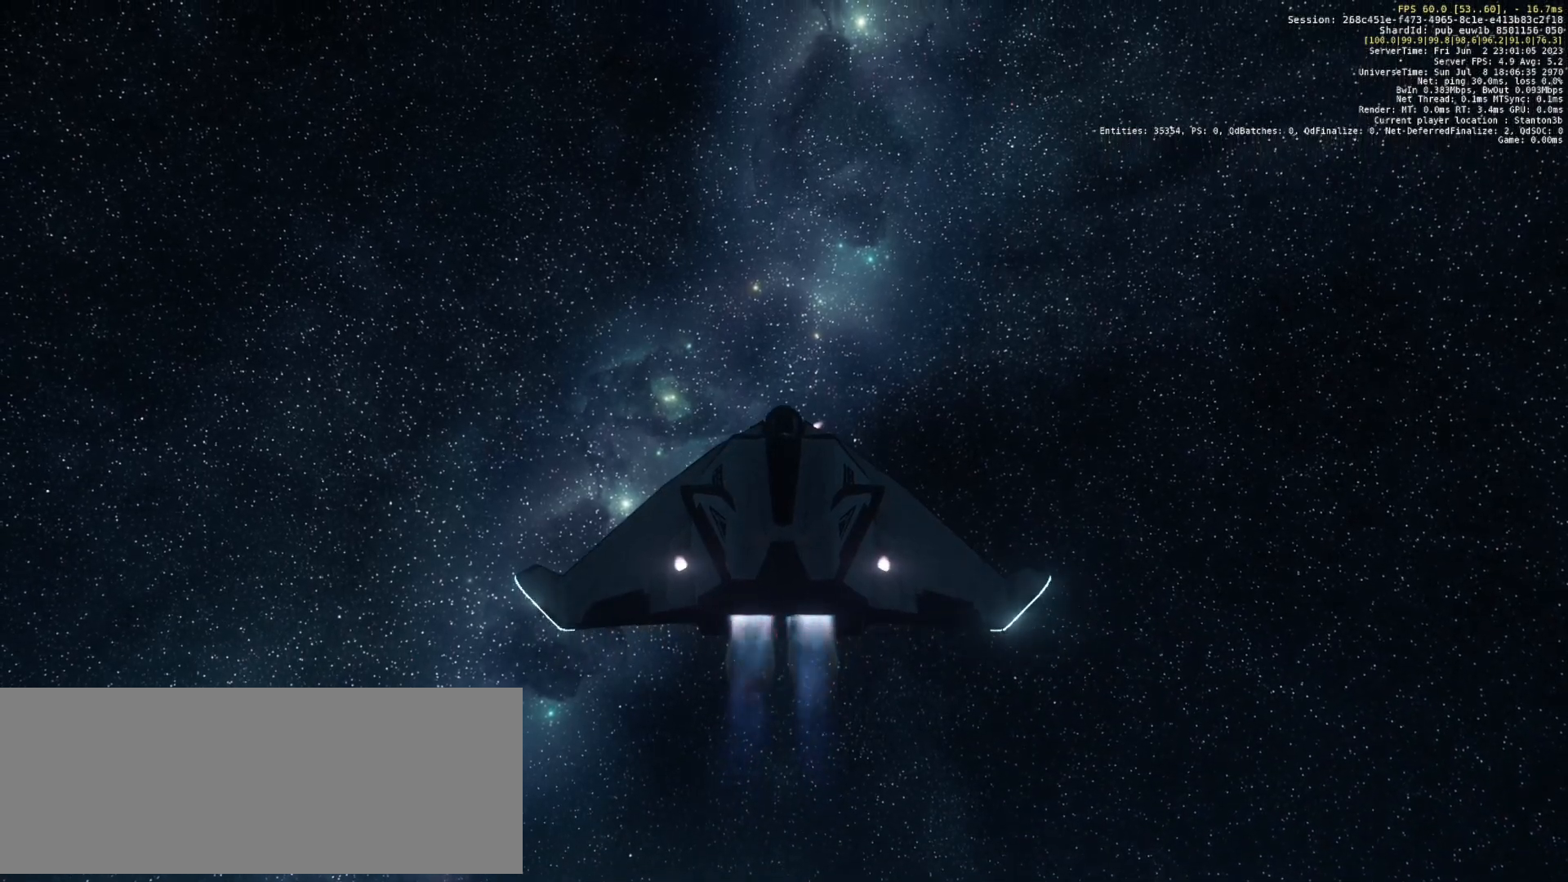
{"keys": ["z"], "events": []}
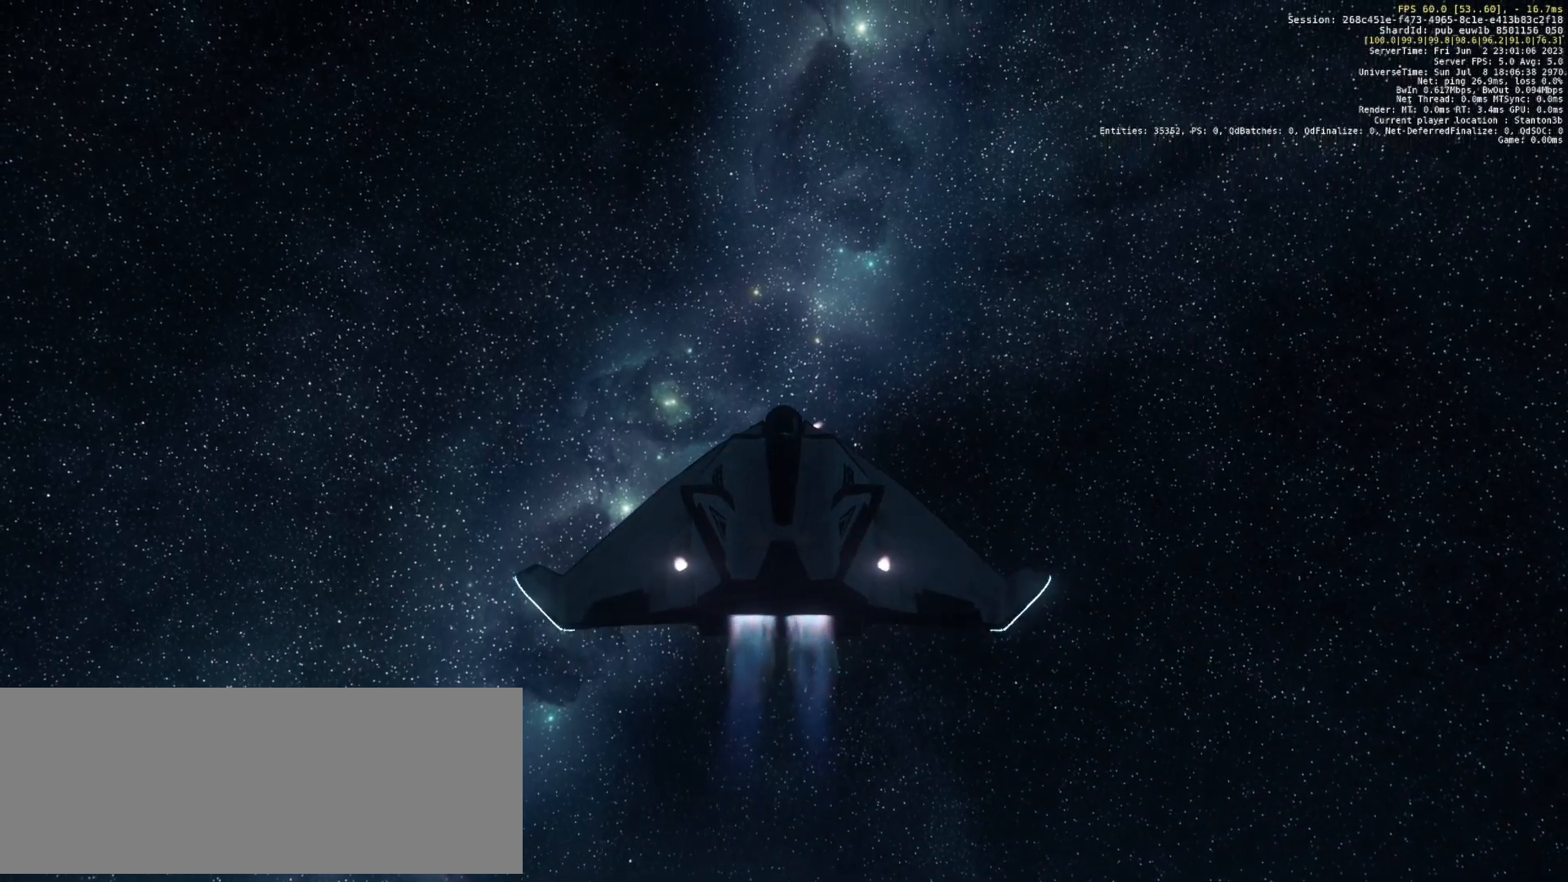
{"keys": ["z"], "events": []}